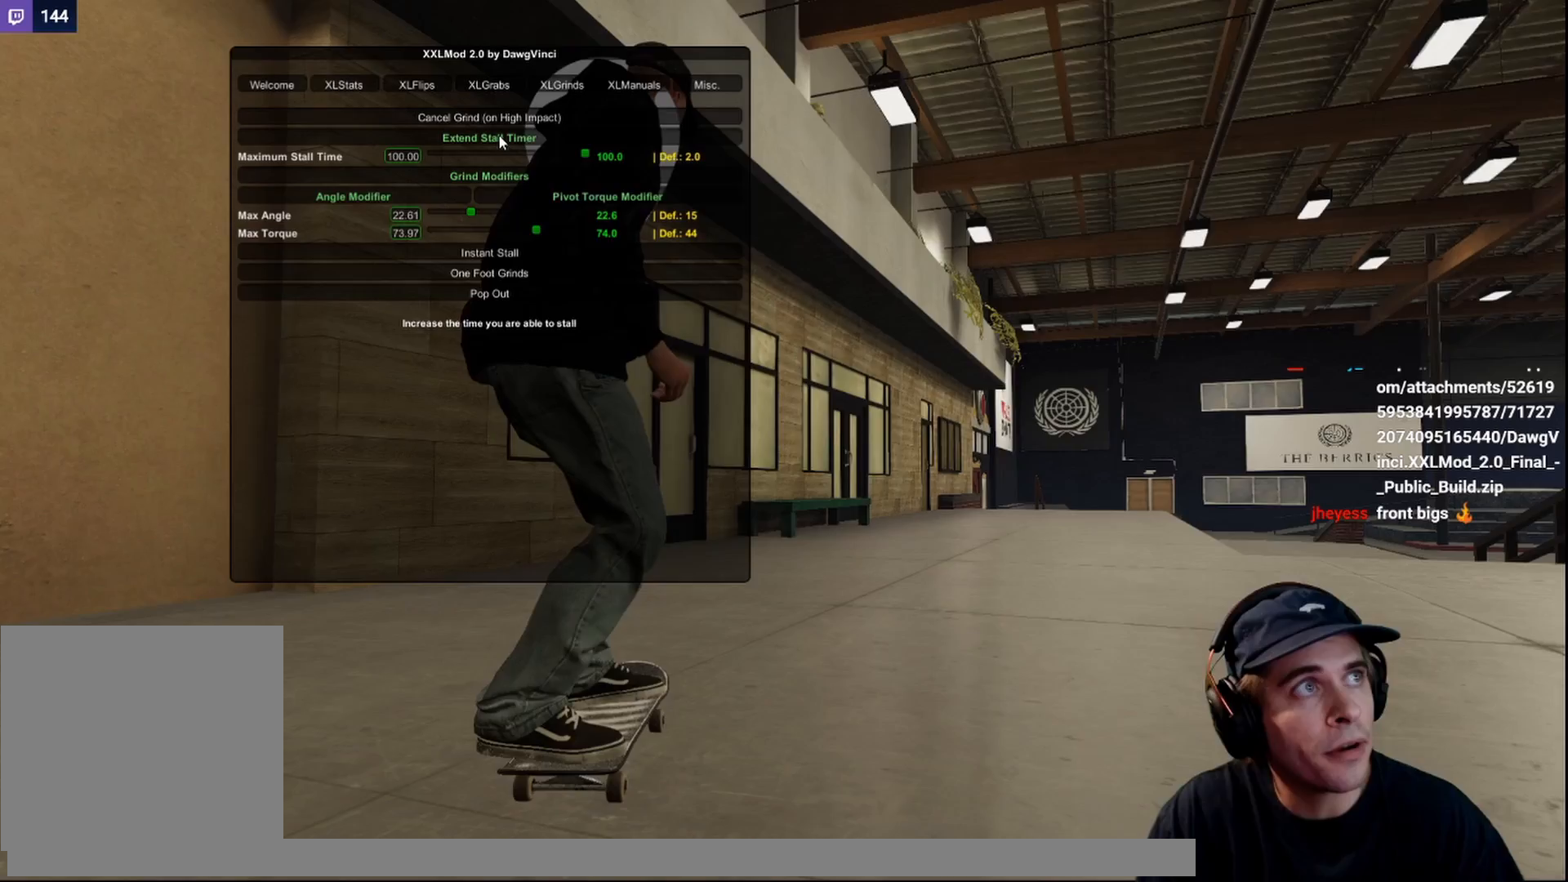
Gameplay with a controller (Xbox layout); each line is a JSON object with the inputs held at the frame after it. "events" lists button and stick changes between this image and that frame as [ms after this image, input, new state], when the widget could be followed in between. Not read: L3 R3.
{"buttons": [], "left_stick": "center", "right_stick": "center", "events": [[117, "DPAD_RIGHT", "down"], [150, "DPAD_RIGHT", "up"]]}
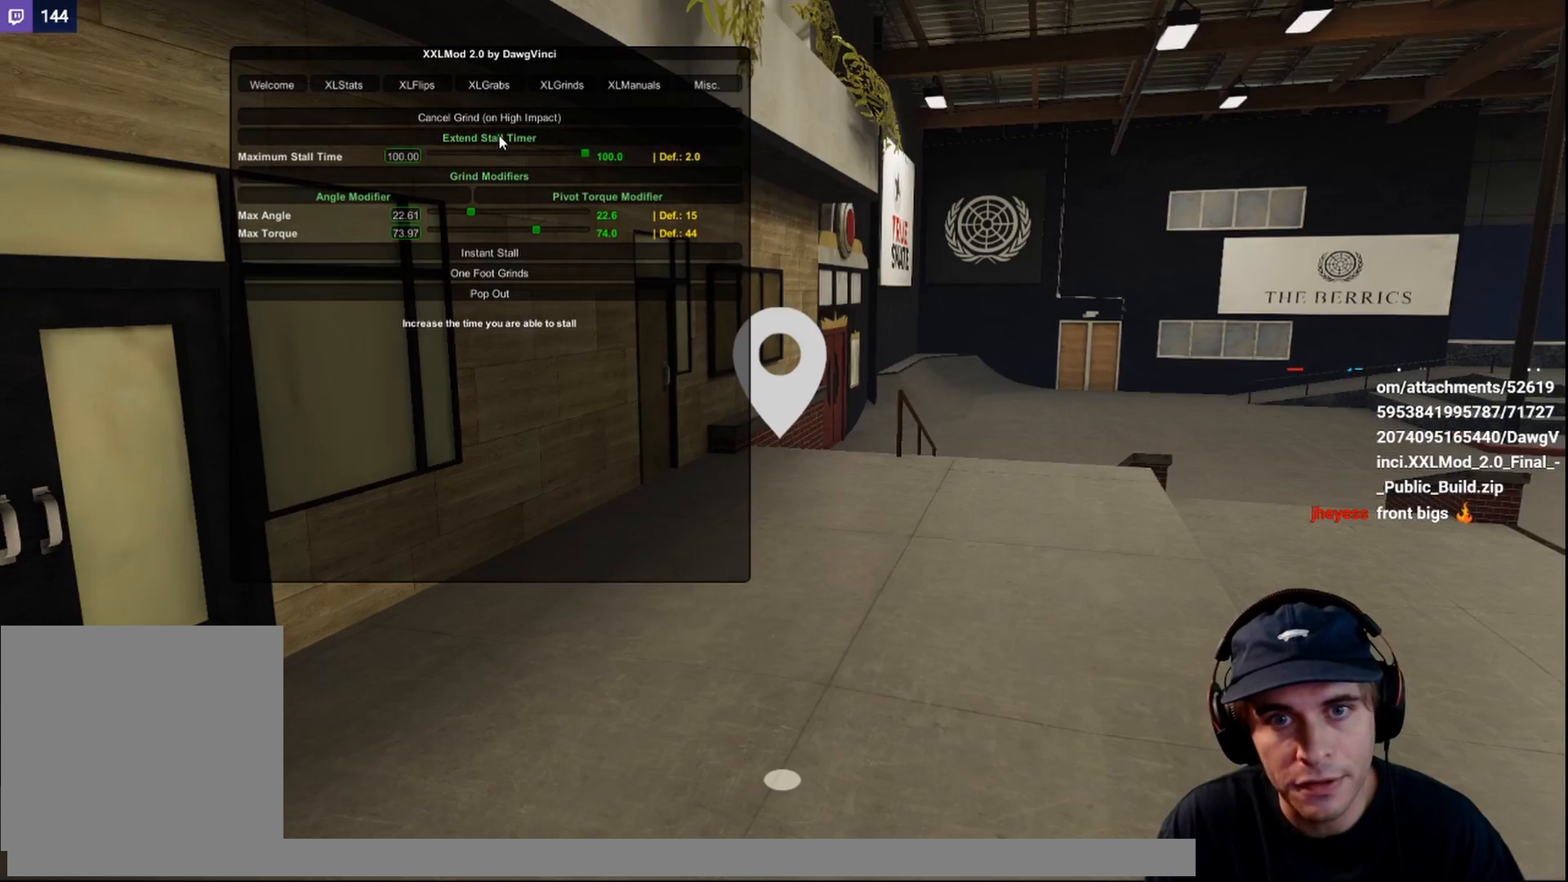
{"buttons": [], "left_stick": "right", "right_stick": "center", "events": [[450, "left_stick", "right"]]}
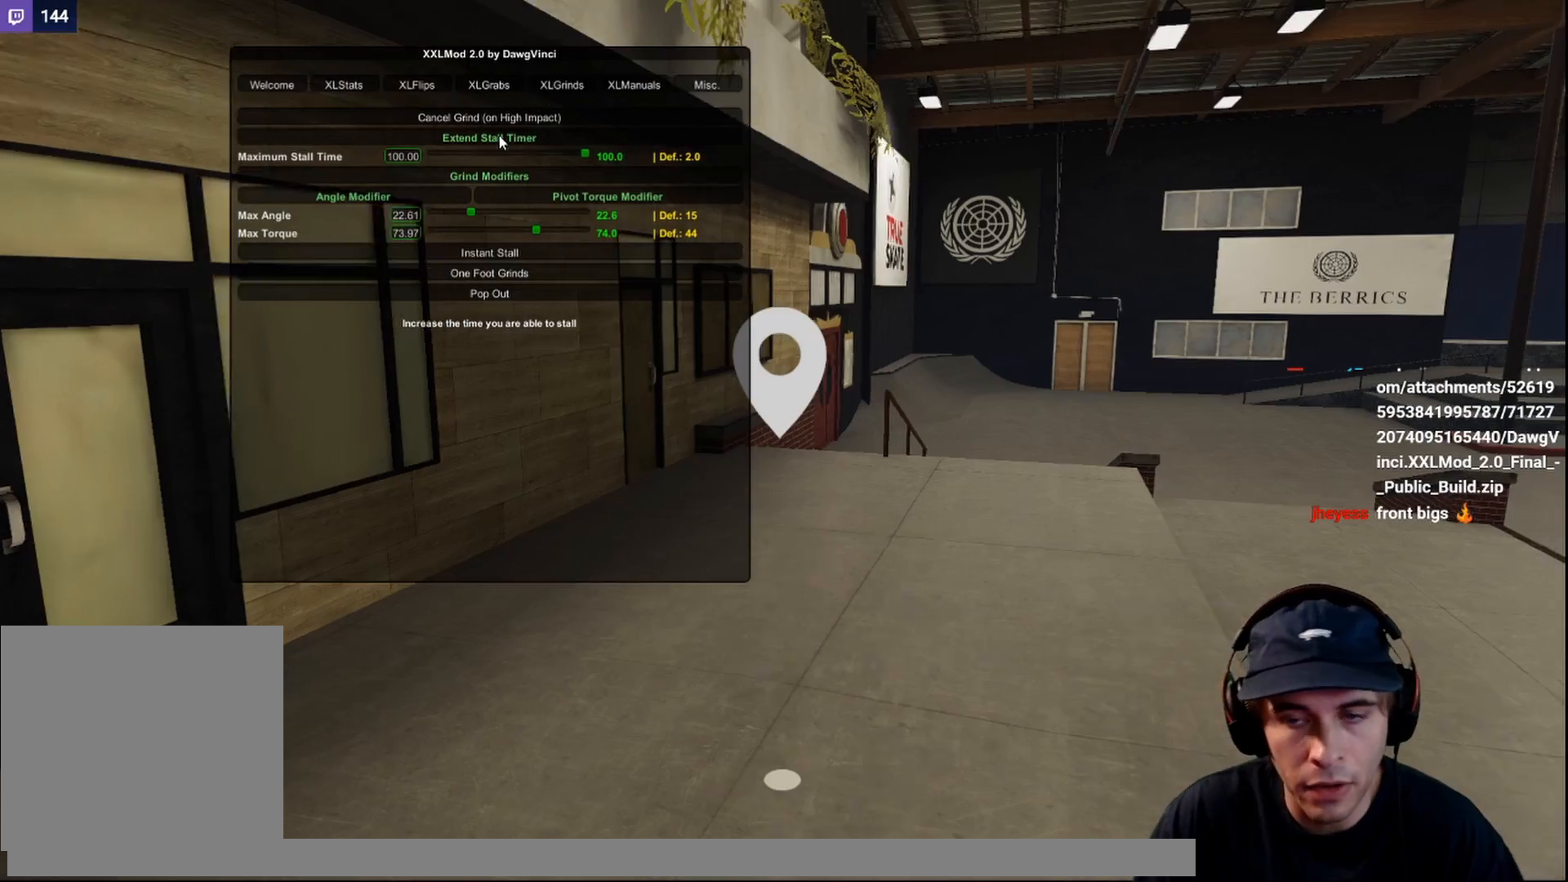
{"buttons": [], "left_stick": "up-right", "right_stick": "center", "events": [[83, "left_stick", "up-right"]]}
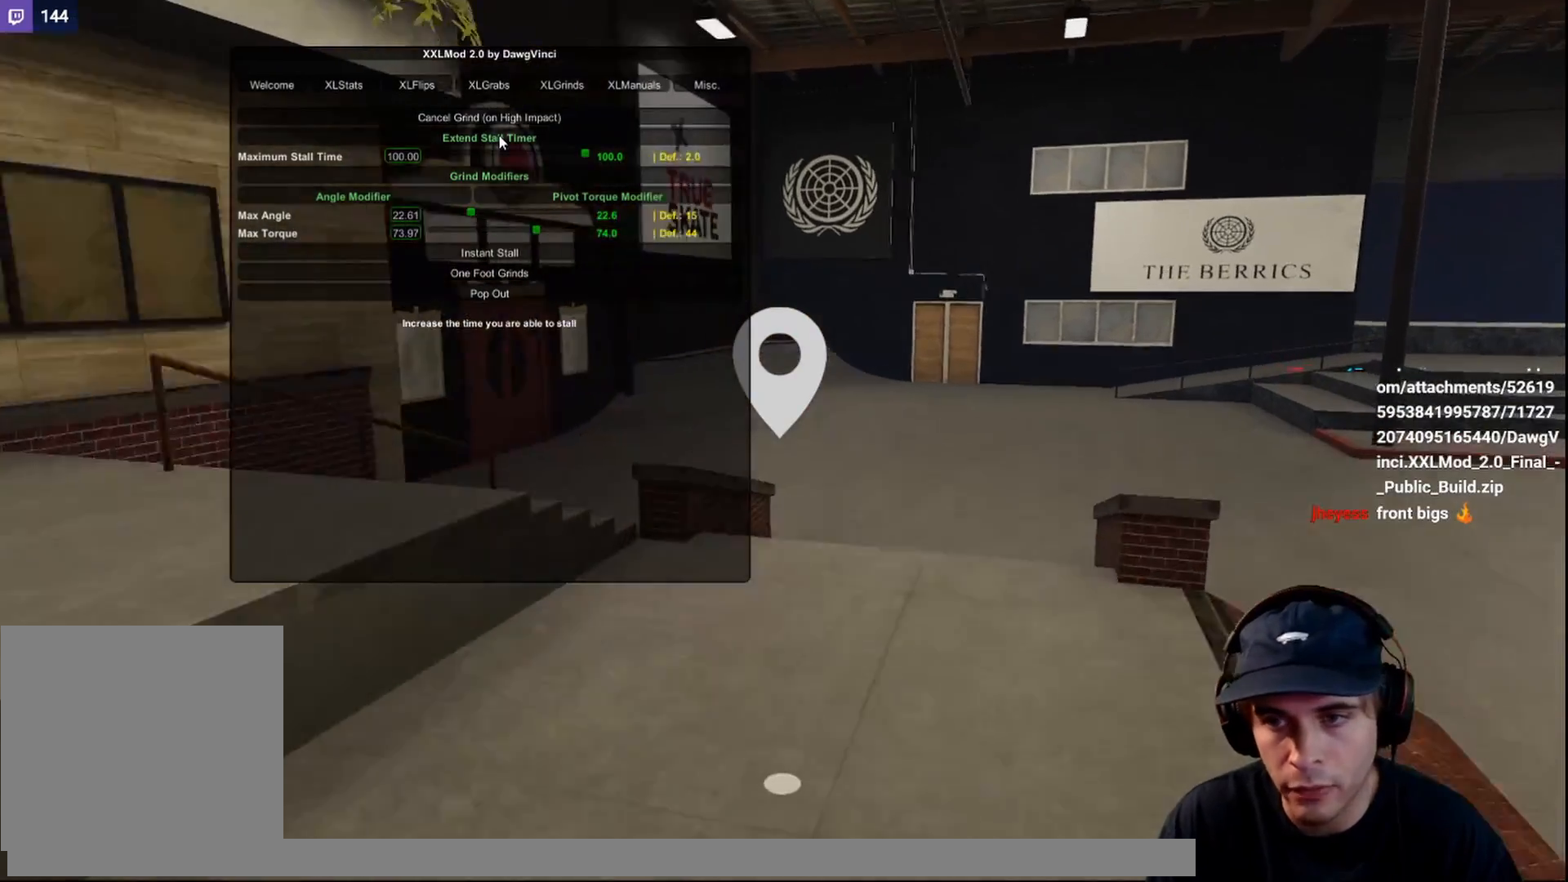
{"buttons": [], "left_stick": "up-right", "right_stick": "left", "events": [[383, "right_stick", "left"]]}
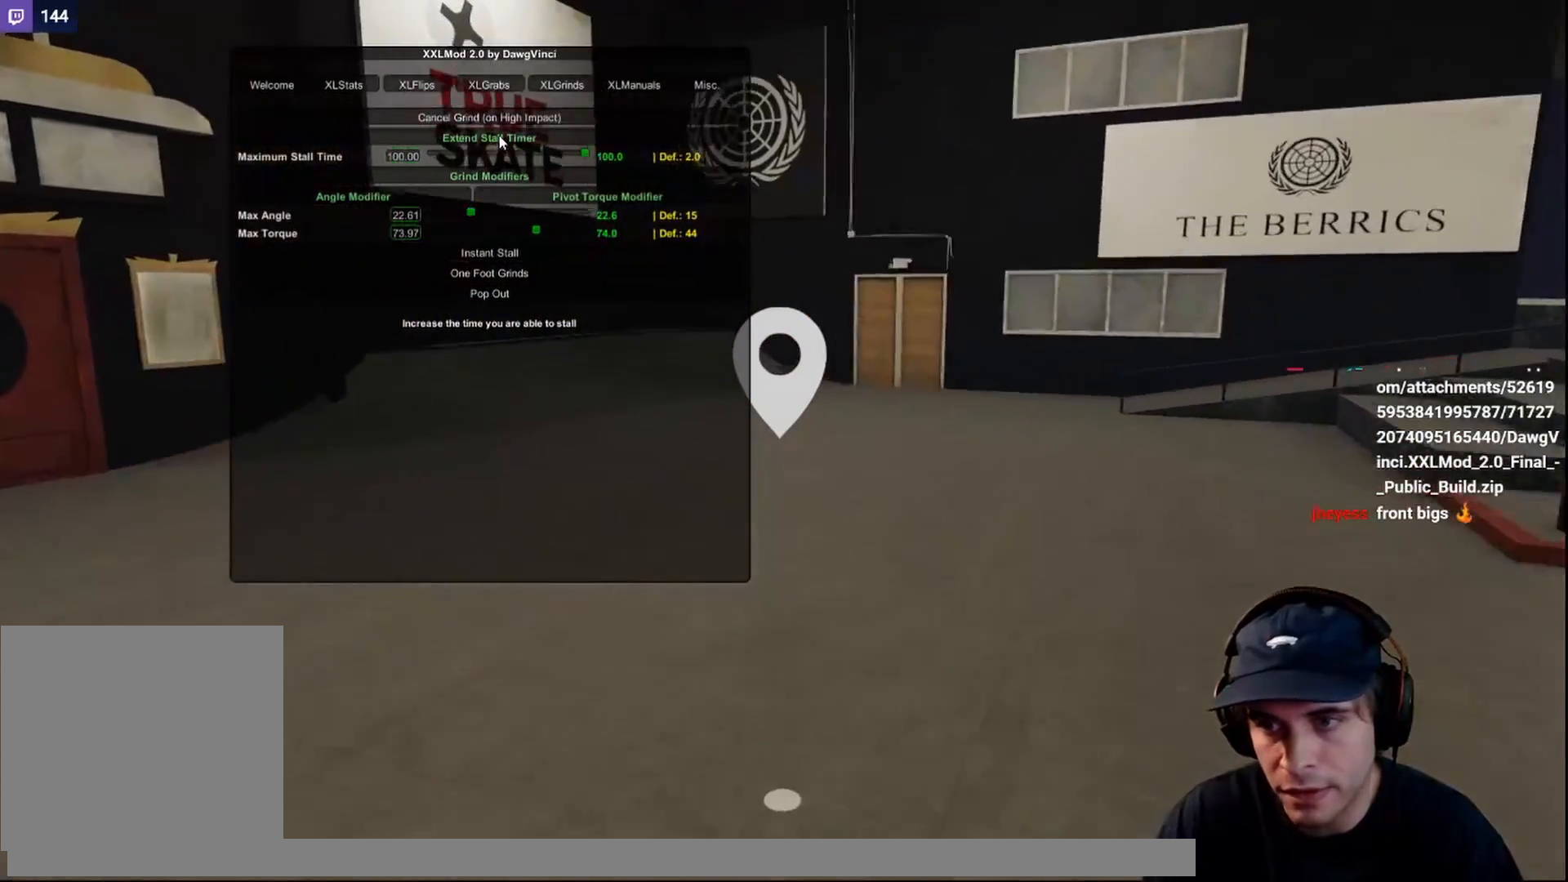
{"buttons": [], "left_stick": "up-right", "right_stick": "left", "events": [[267, "left_stick", "right"], [383, "left_stick", "up-right"]]}
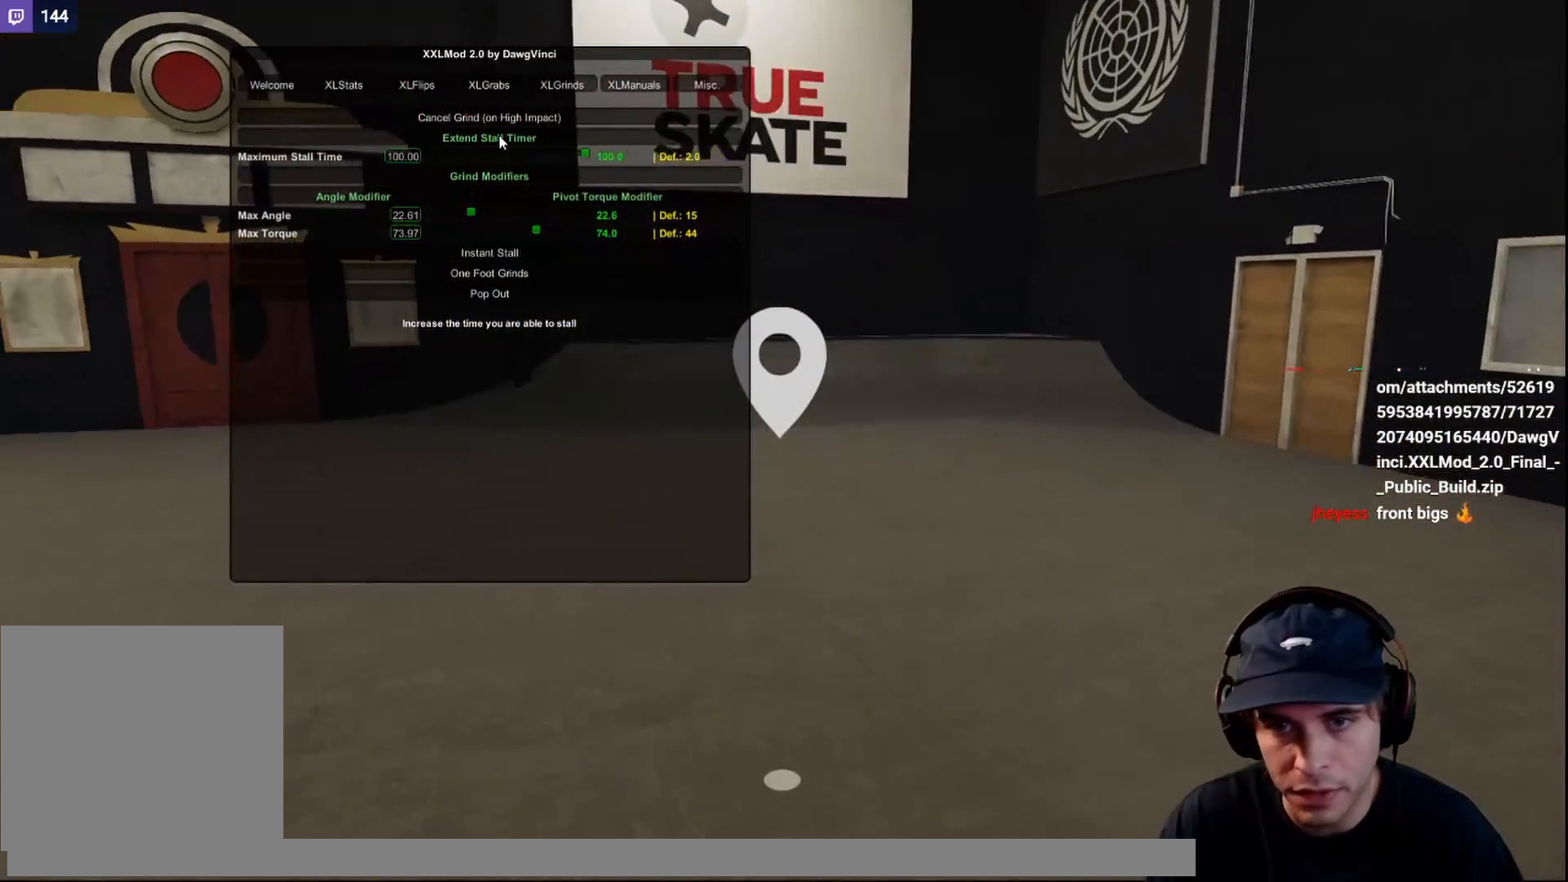
{"buttons": ["A"], "left_stick": "center", "right_stick": "center", "events": [[100, "right_stick", "center"], [300, "left_stick", "center"], [333, "A", "down"]]}
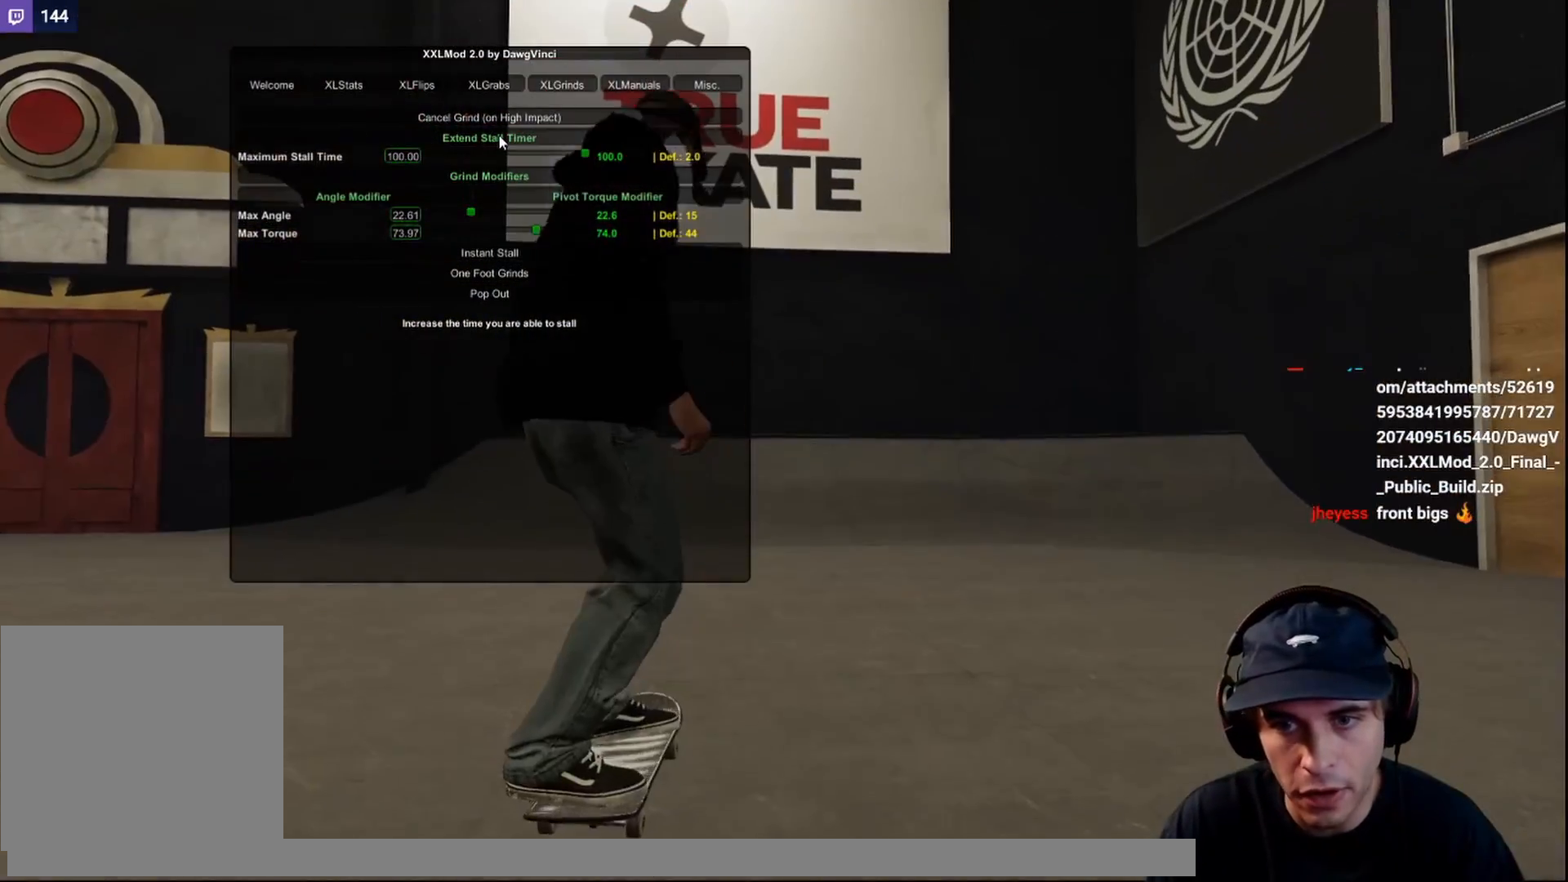
{"buttons": ["A"], "left_stick": "center", "right_stick": "center", "events": [[200, "DPAD_LEFT", "down"], [283, "DPAD_LEFT", "up"]]}
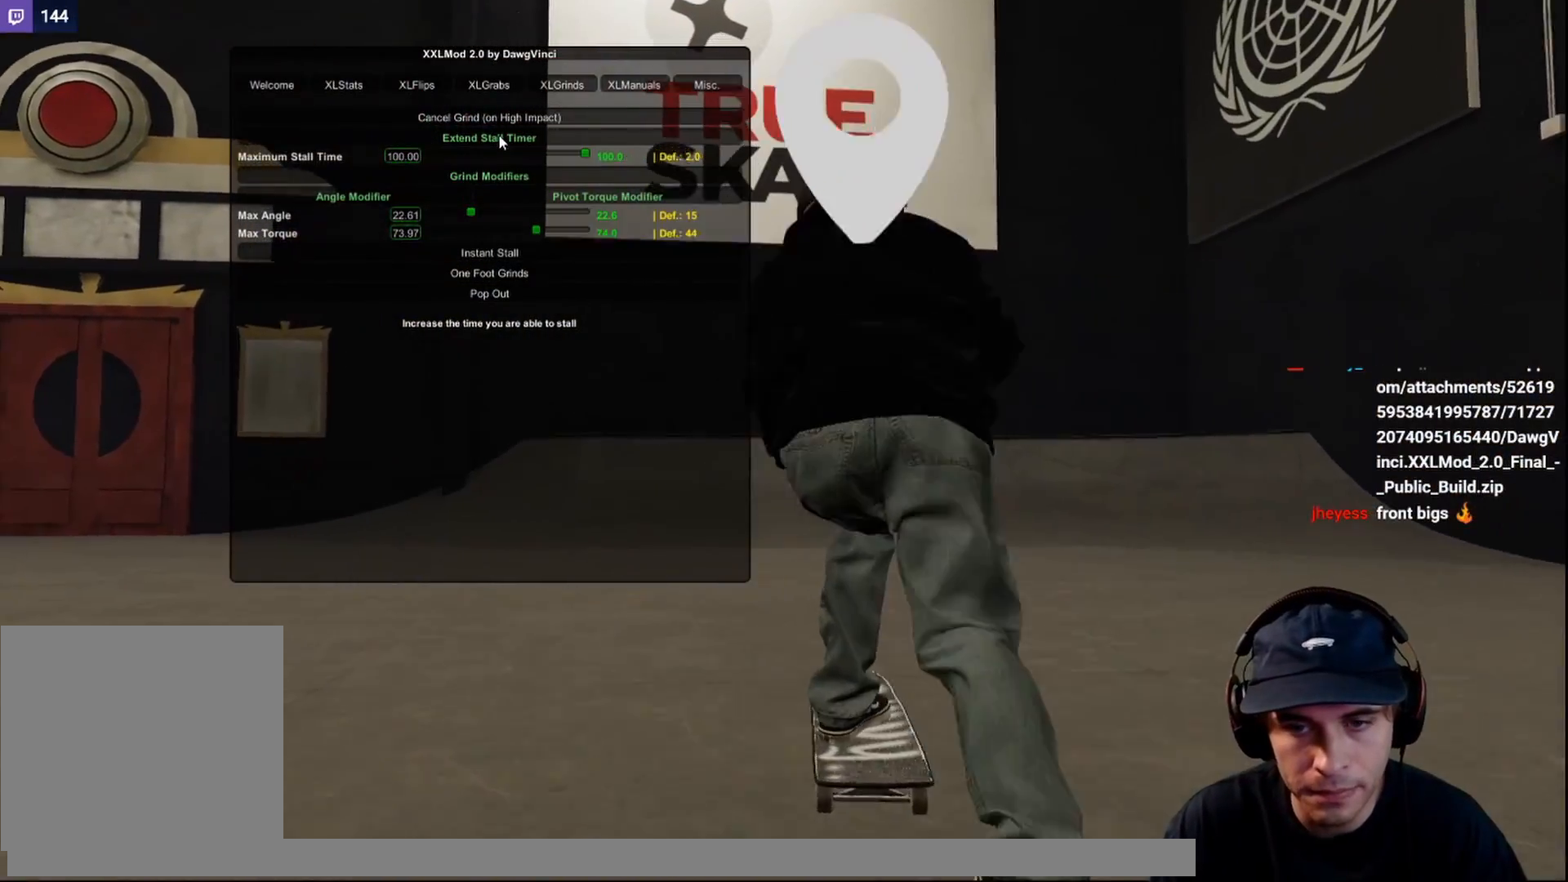
{"buttons": [], "left_stick": "center", "right_stick": "center", "events": [[333, "A", "up"]]}
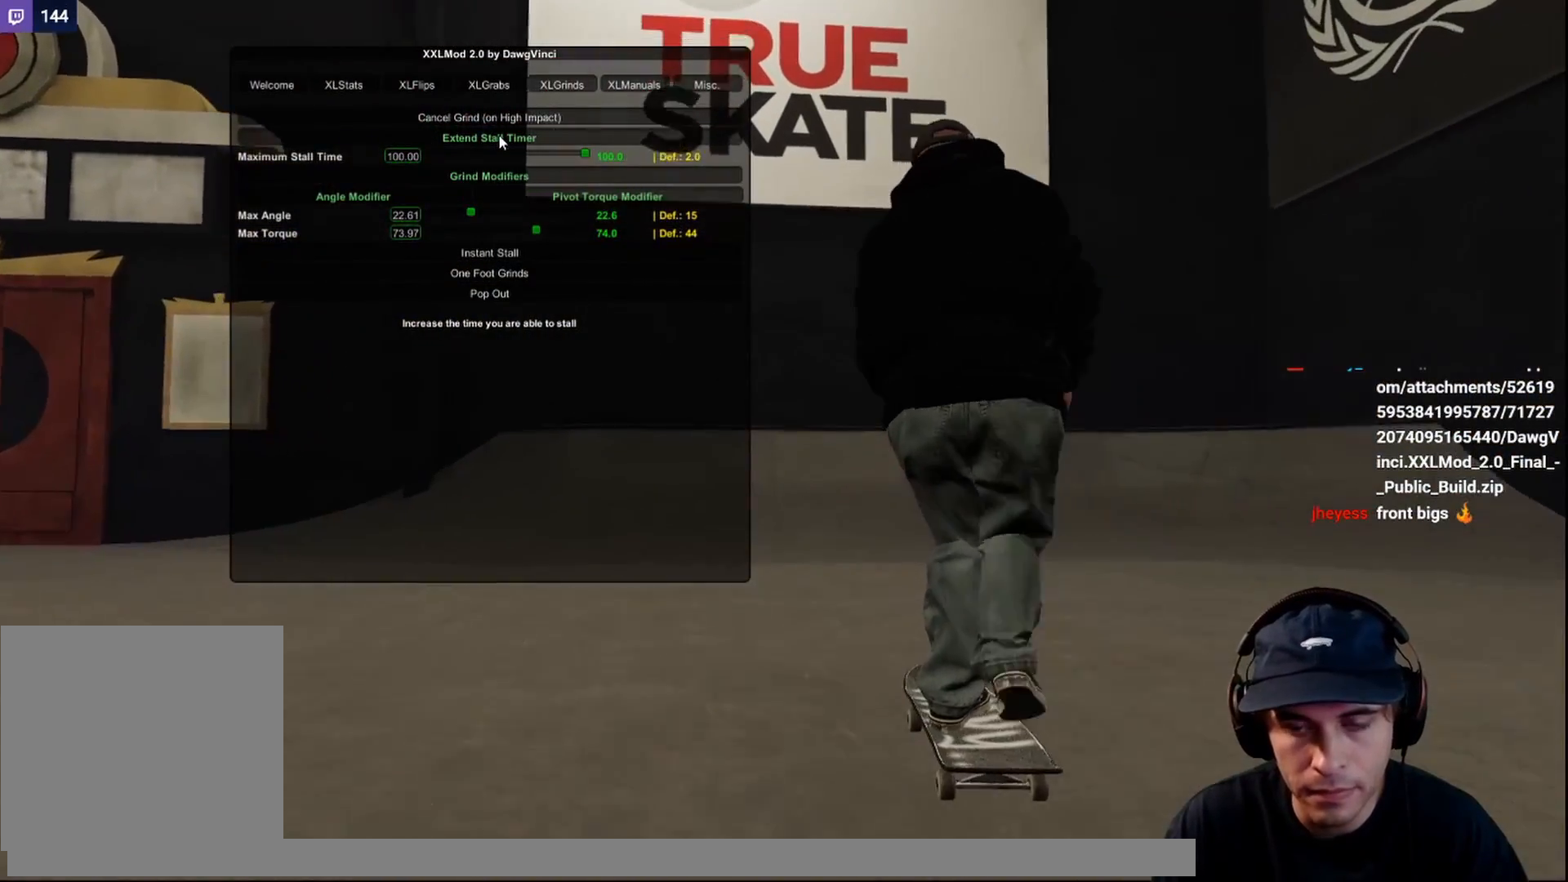
{"buttons": [], "left_stick": "center", "right_stick": "center", "events": []}
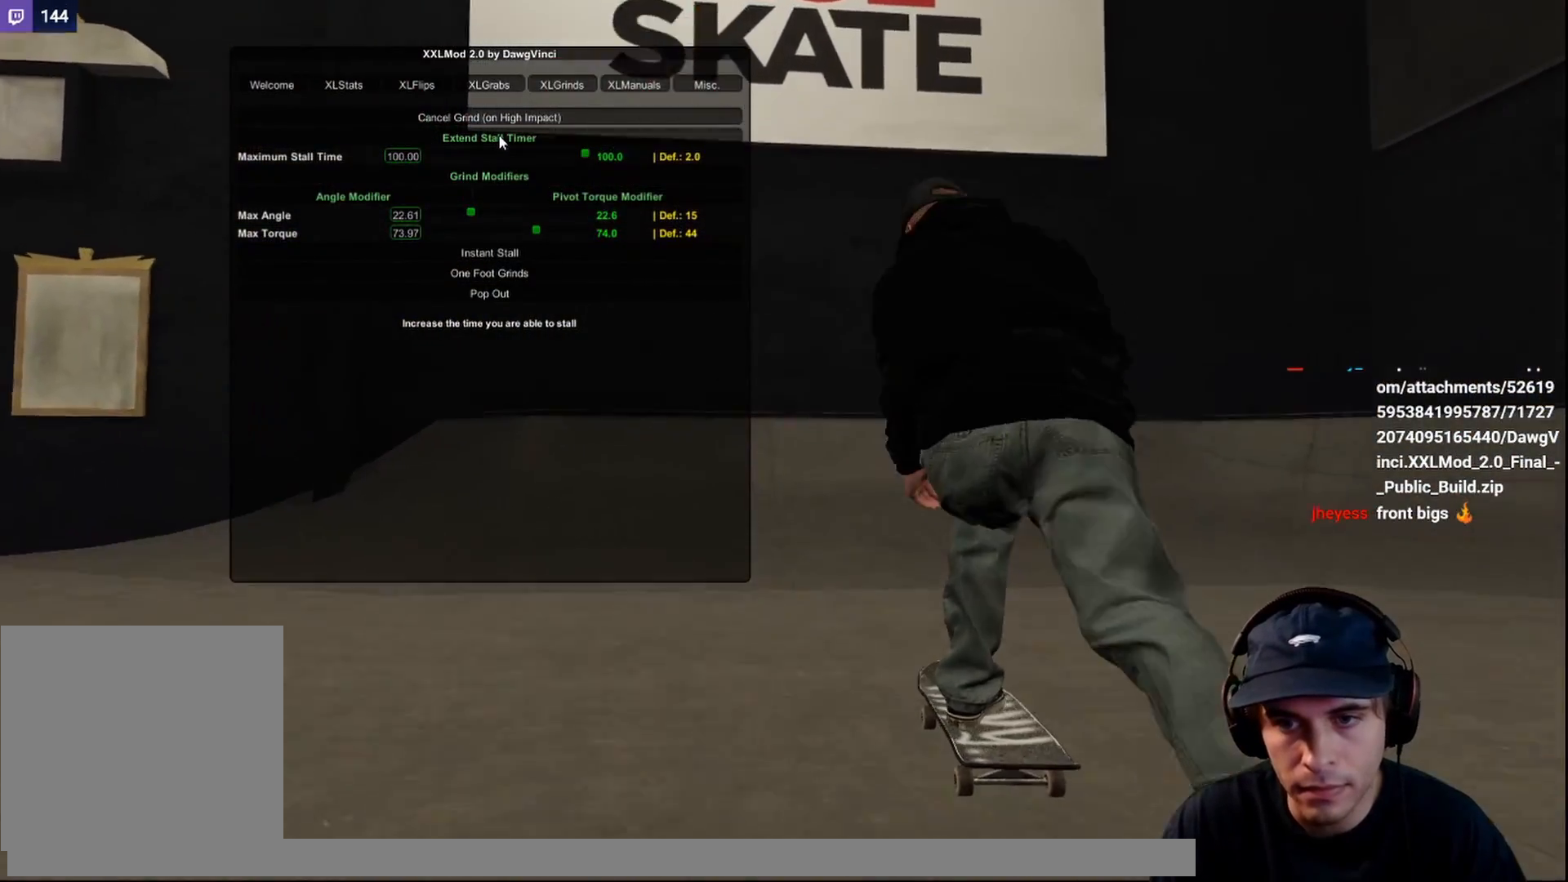
{"buttons": [], "left_stick": "center", "right_stick": "center", "events": []}
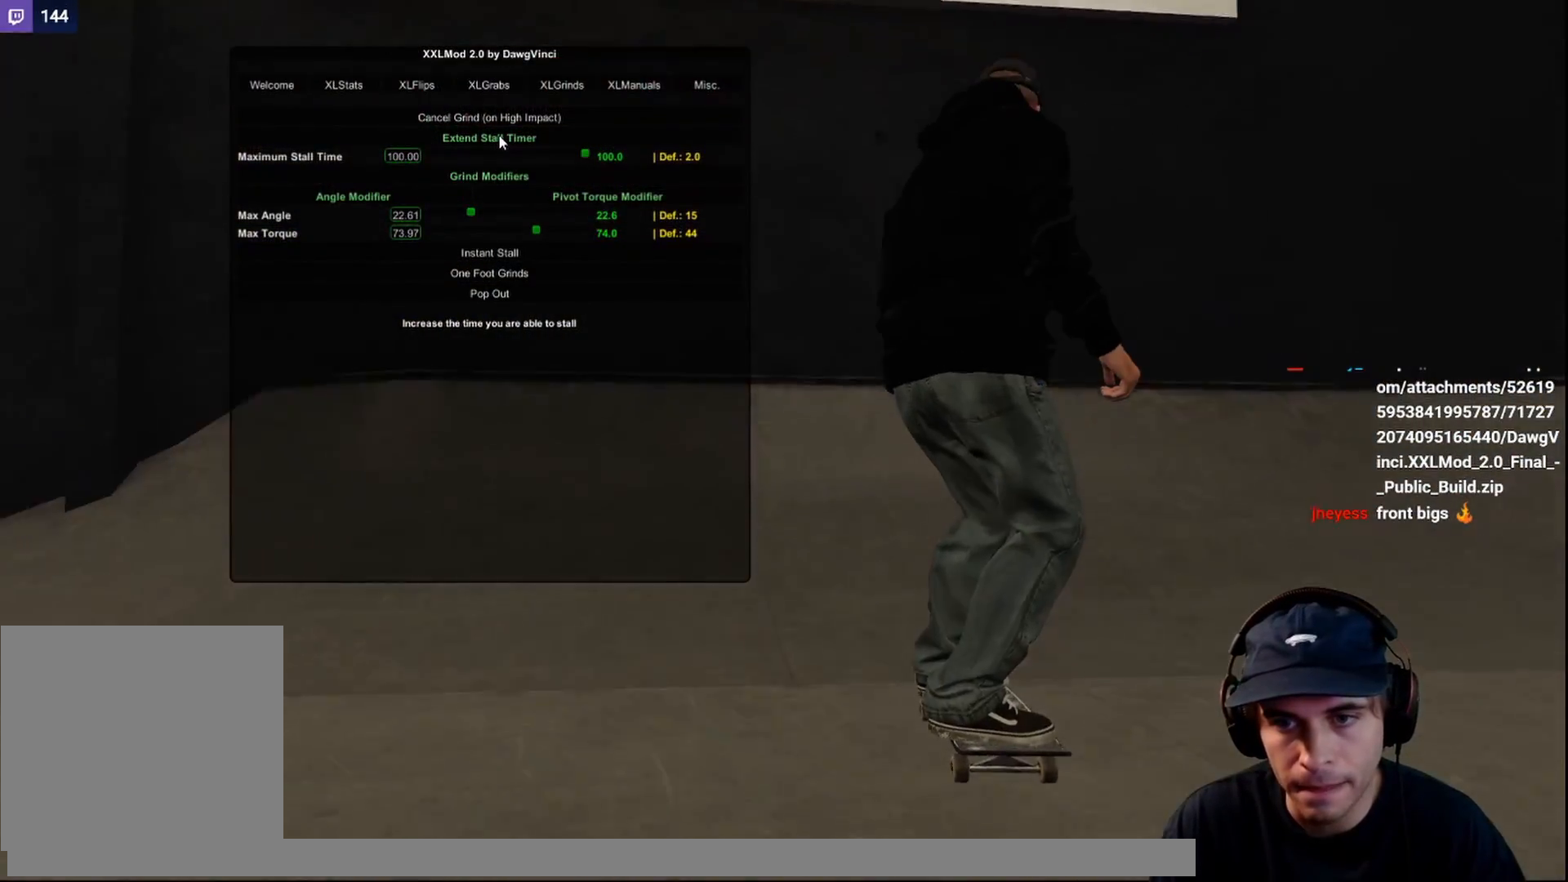
{"buttons": ["L2"], "left_stick": "center", "right_stick": "center", "events": [[33, "L2", "down"], [100, "right_stick", "down"], [117, "L2", "up"], [450, "L2", "down"], [483, "right_stick", "center"]]}
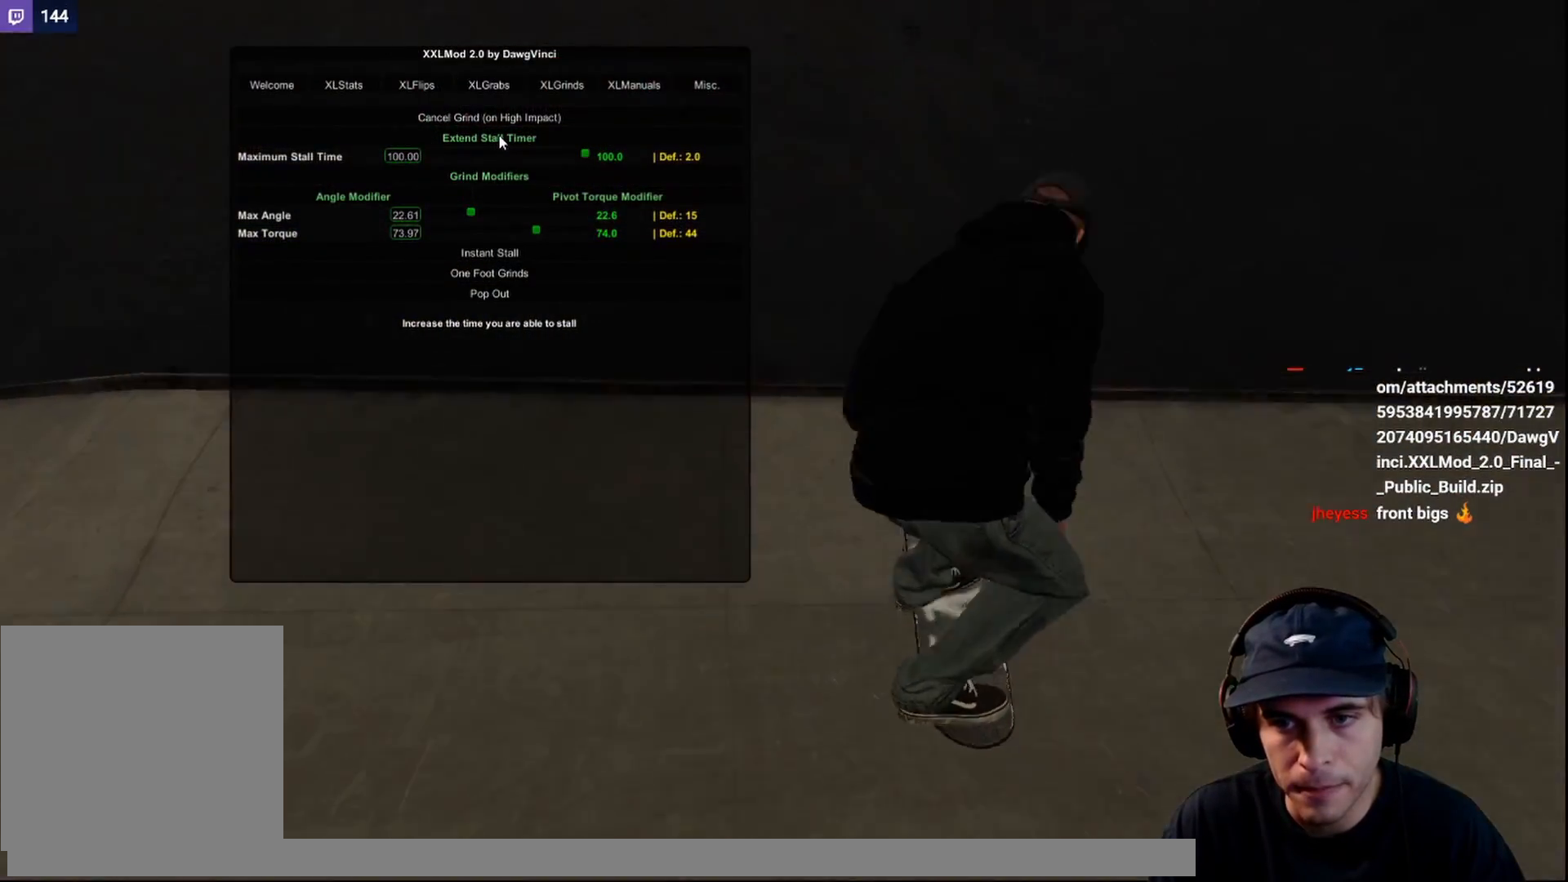
{"buttons": [], "left_stick": "down", "right_stick": "down", "events": [[50, "L2", "up"], [117, "left_stick", "down"], [133, "right_stick", "down"]]}
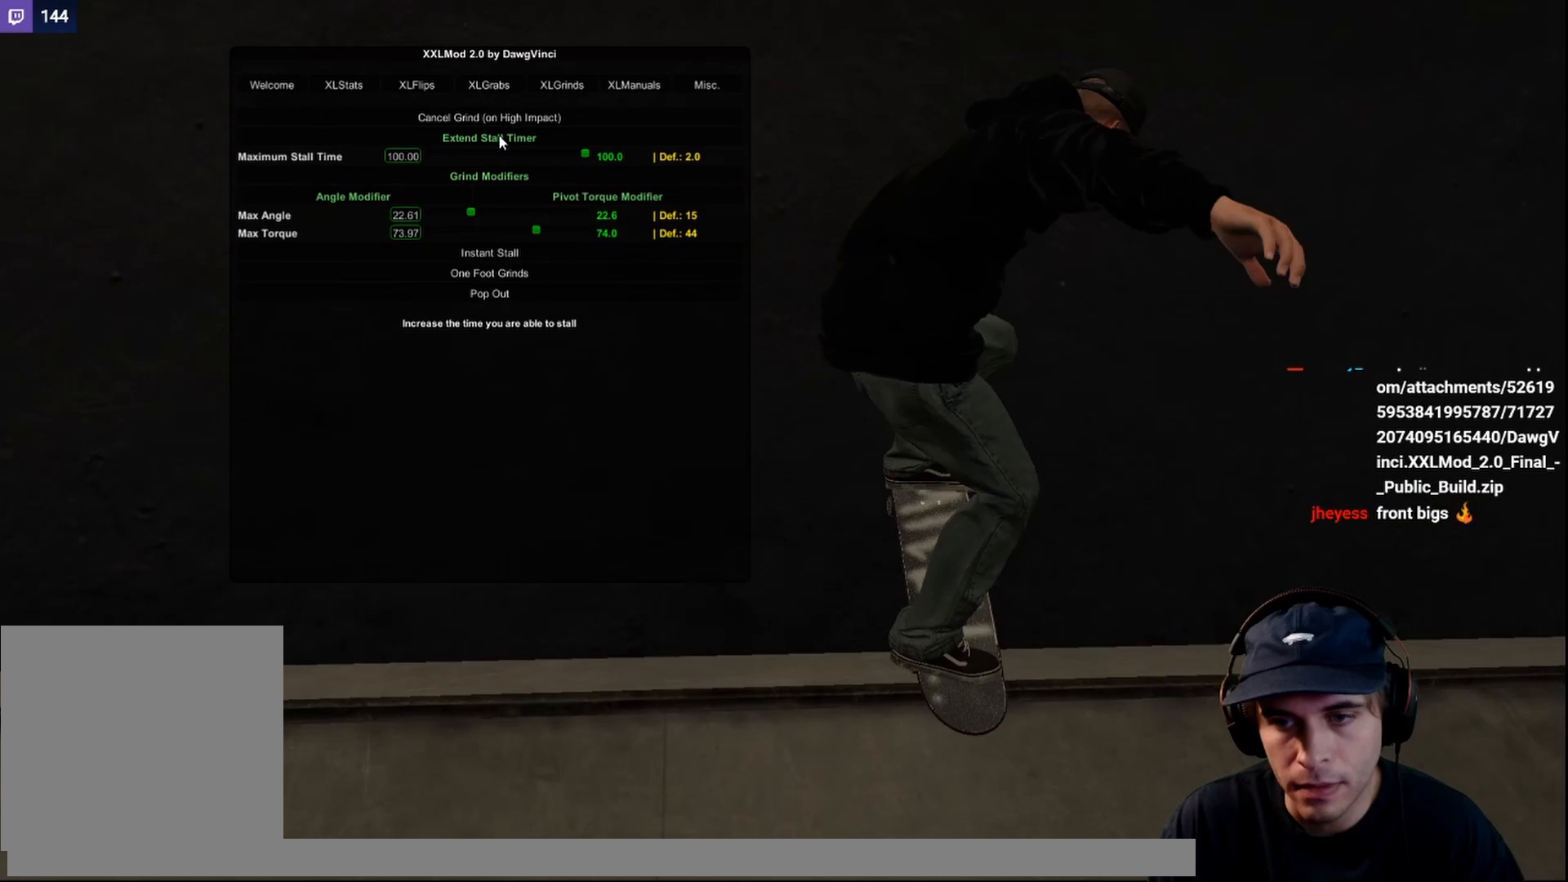
{"buttons": [], "left_stick": "down", "right_stick": "down", "events": []}
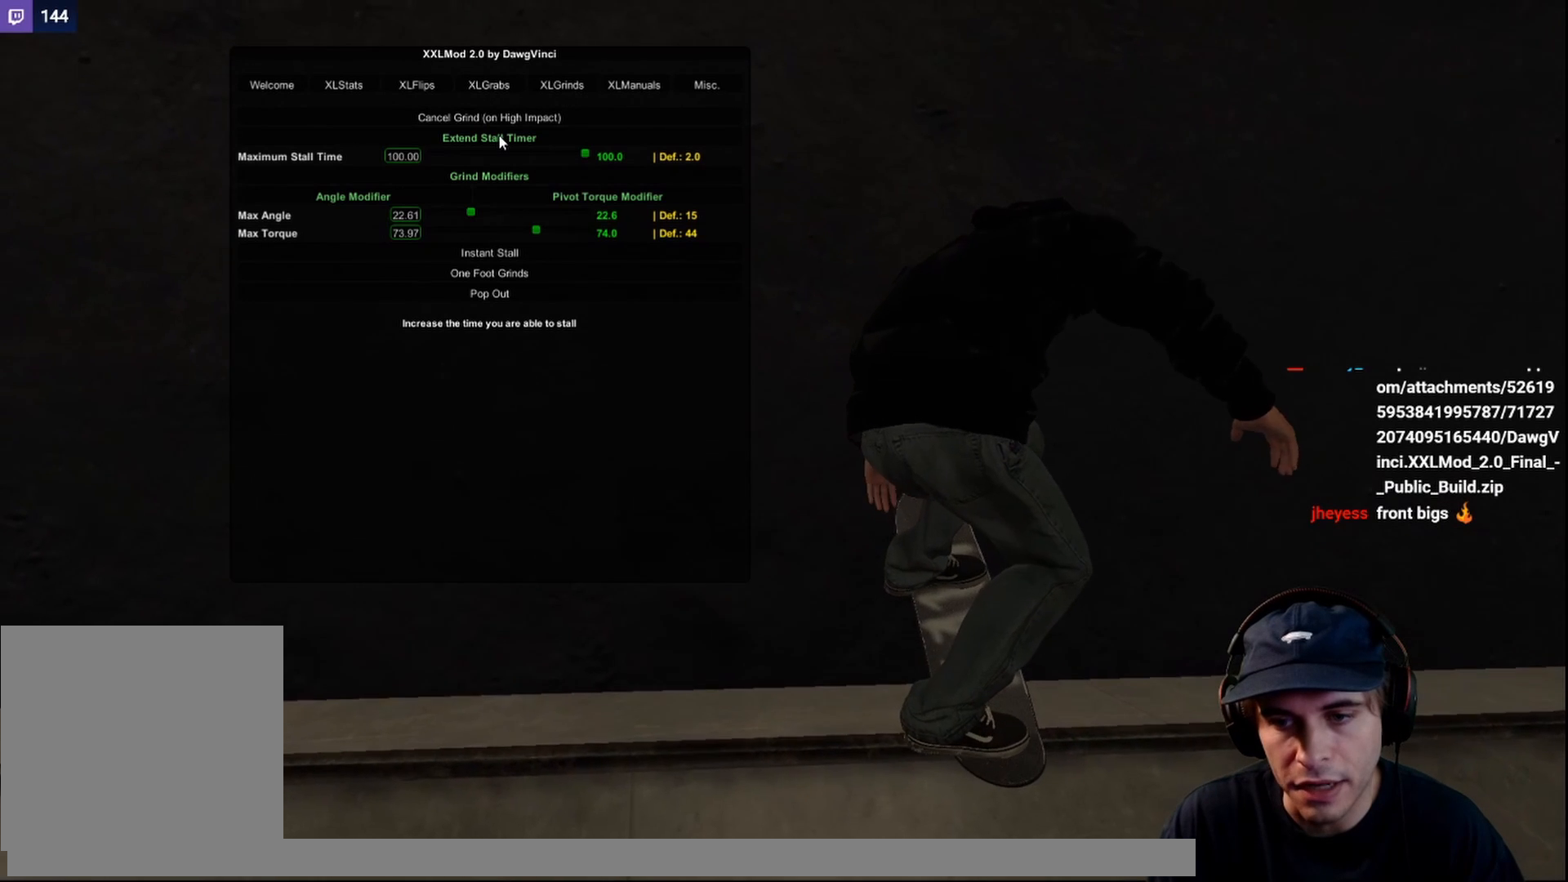
{"buttons": [], "left_stick": "down", "right_stick": "down", "events": []}
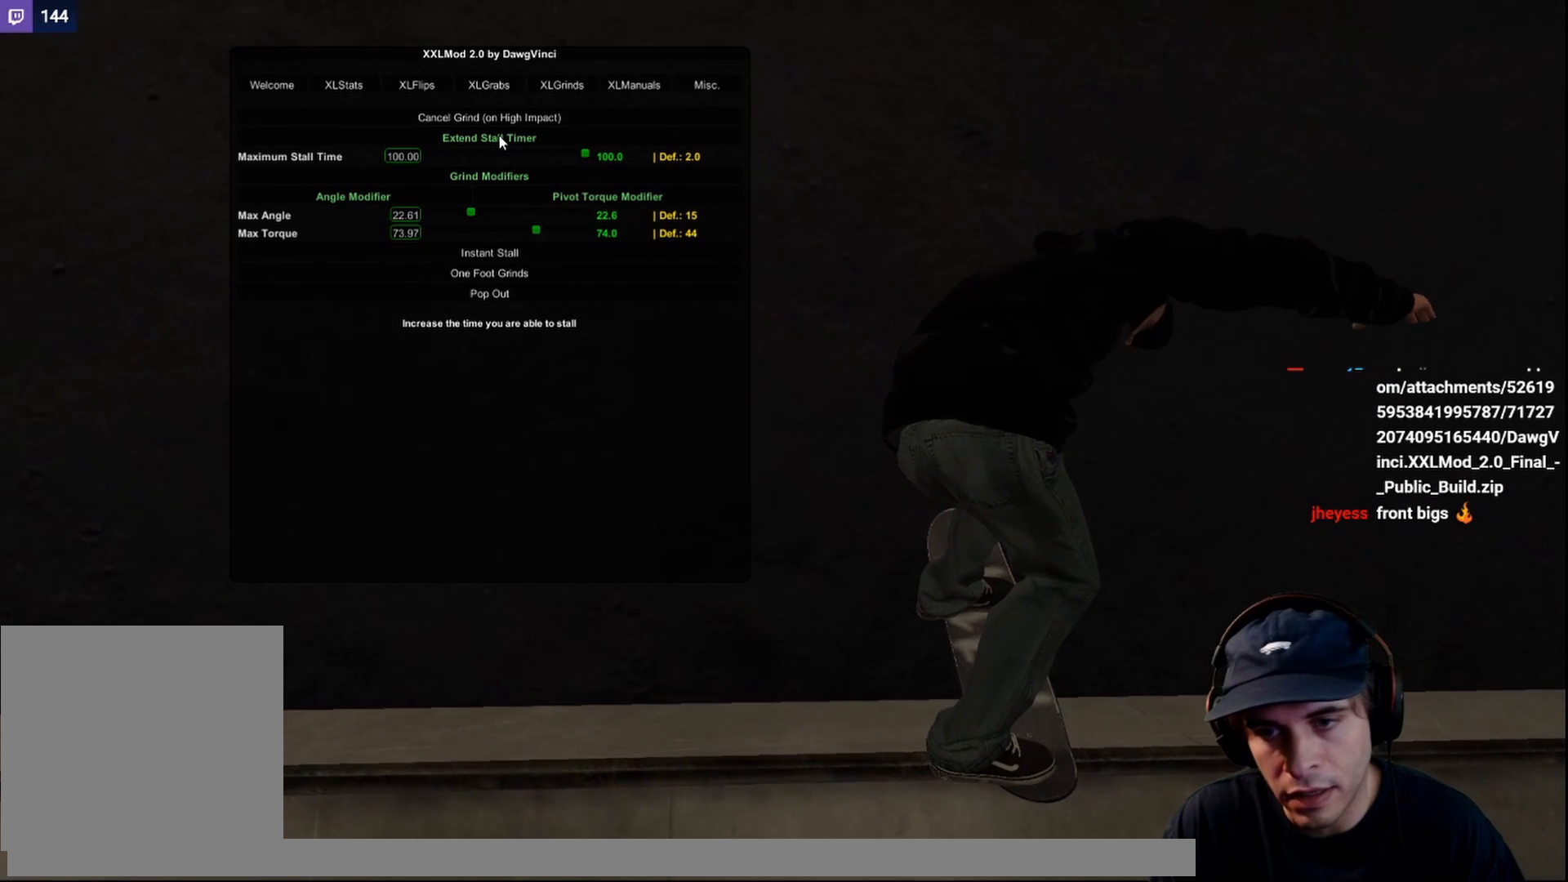
{"buttons": [], "left_stick": "down", "right_stick": "down", "events": []}
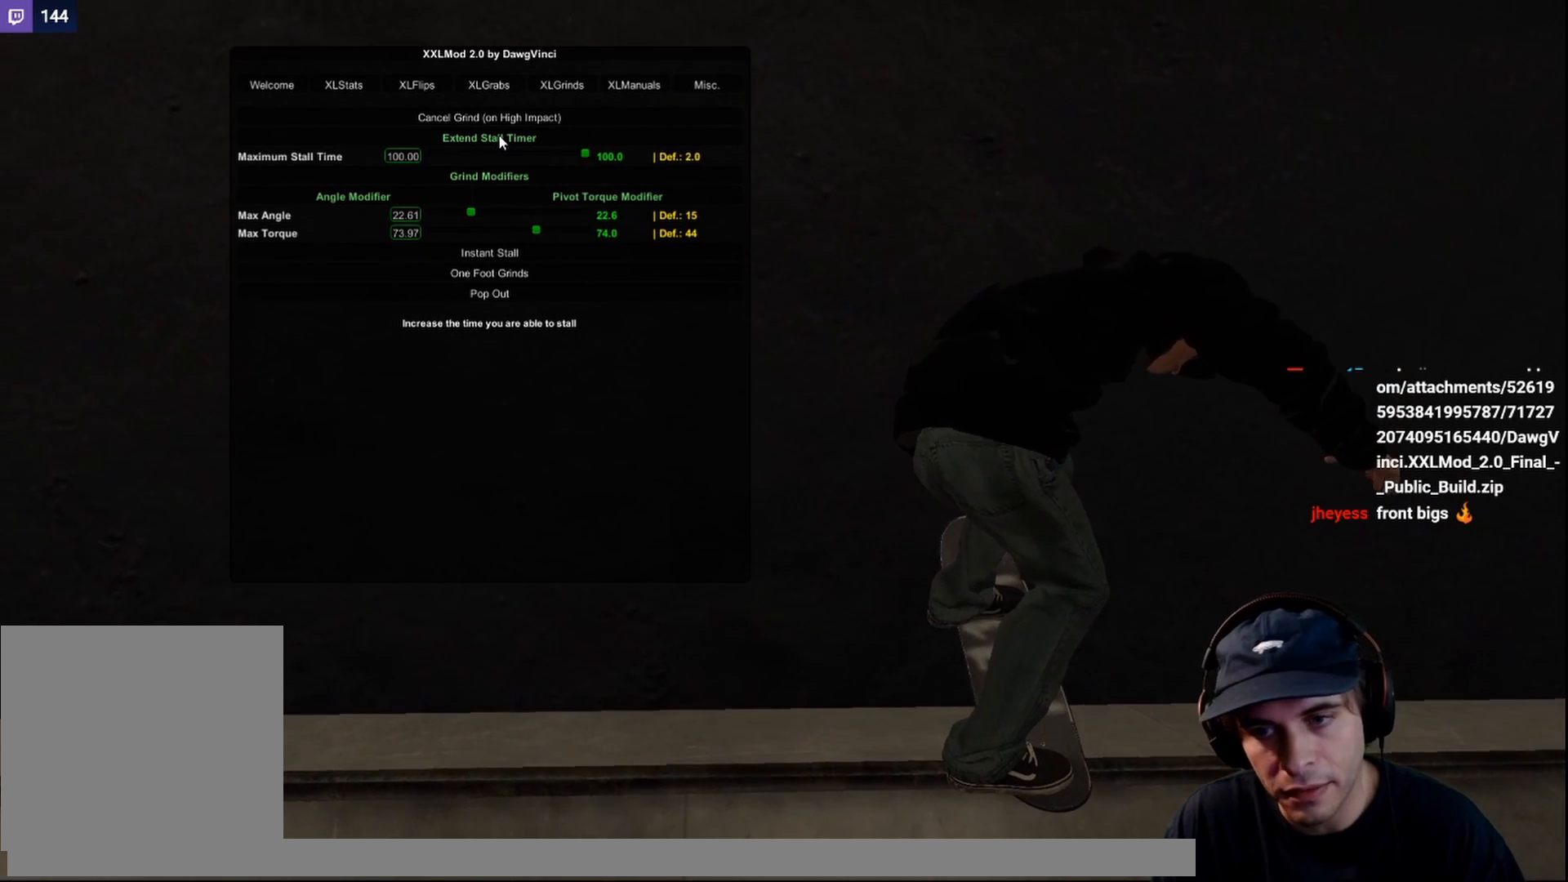
{"buttons": [], "left_stick": "down", "right_stick": "down", "events": []}
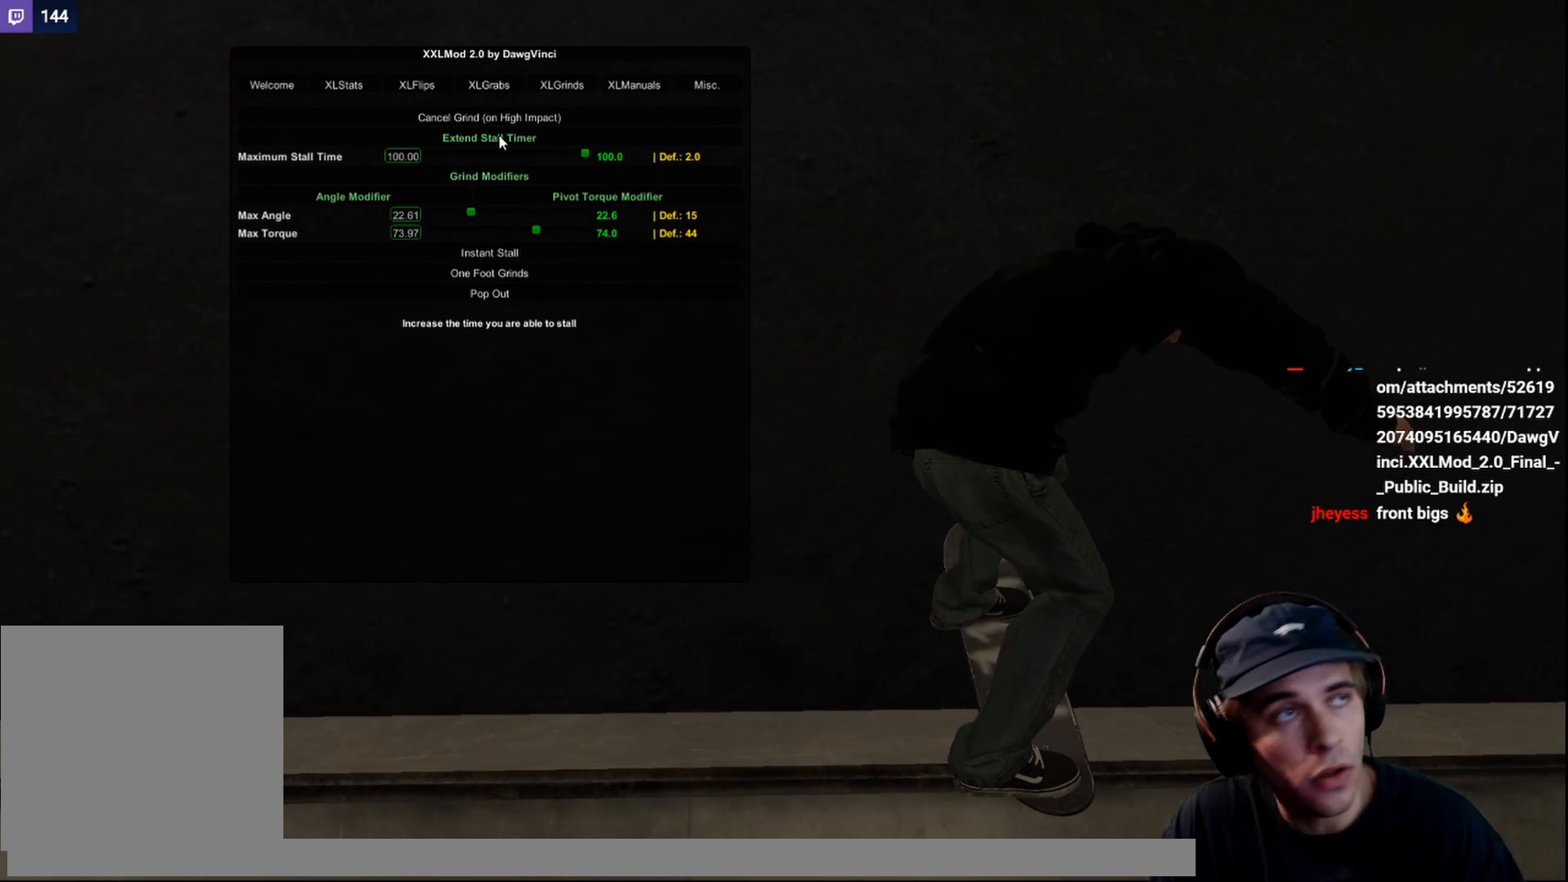
{"buttons": [], "left_stick": "down", "right_stick": "down", "events": []}
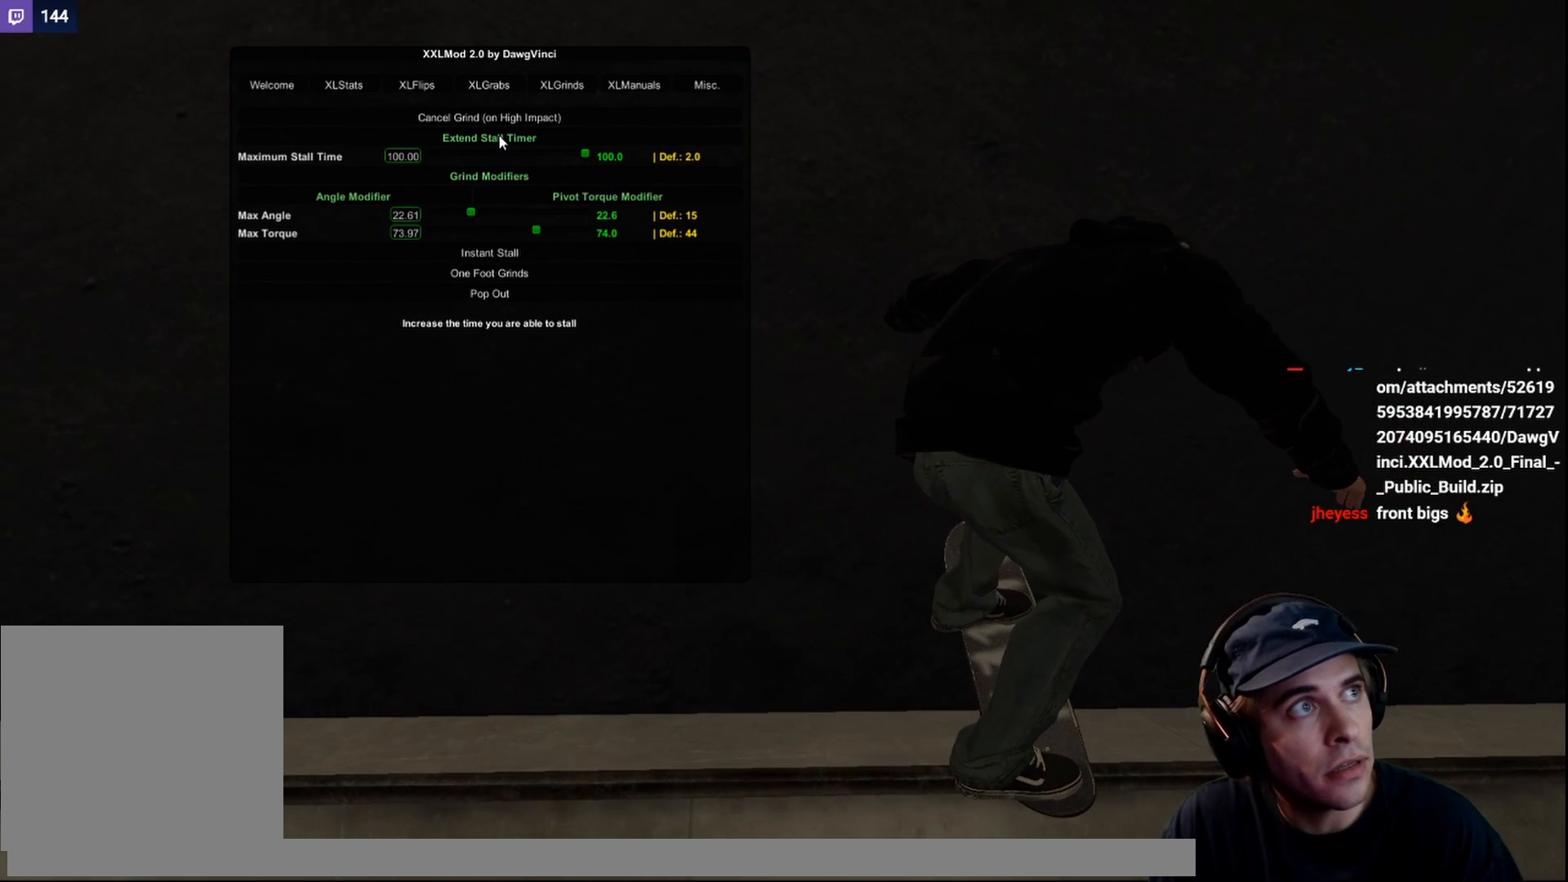
{"buttons": [], "left_stick": "down", "right_stick": "down", "events": []}
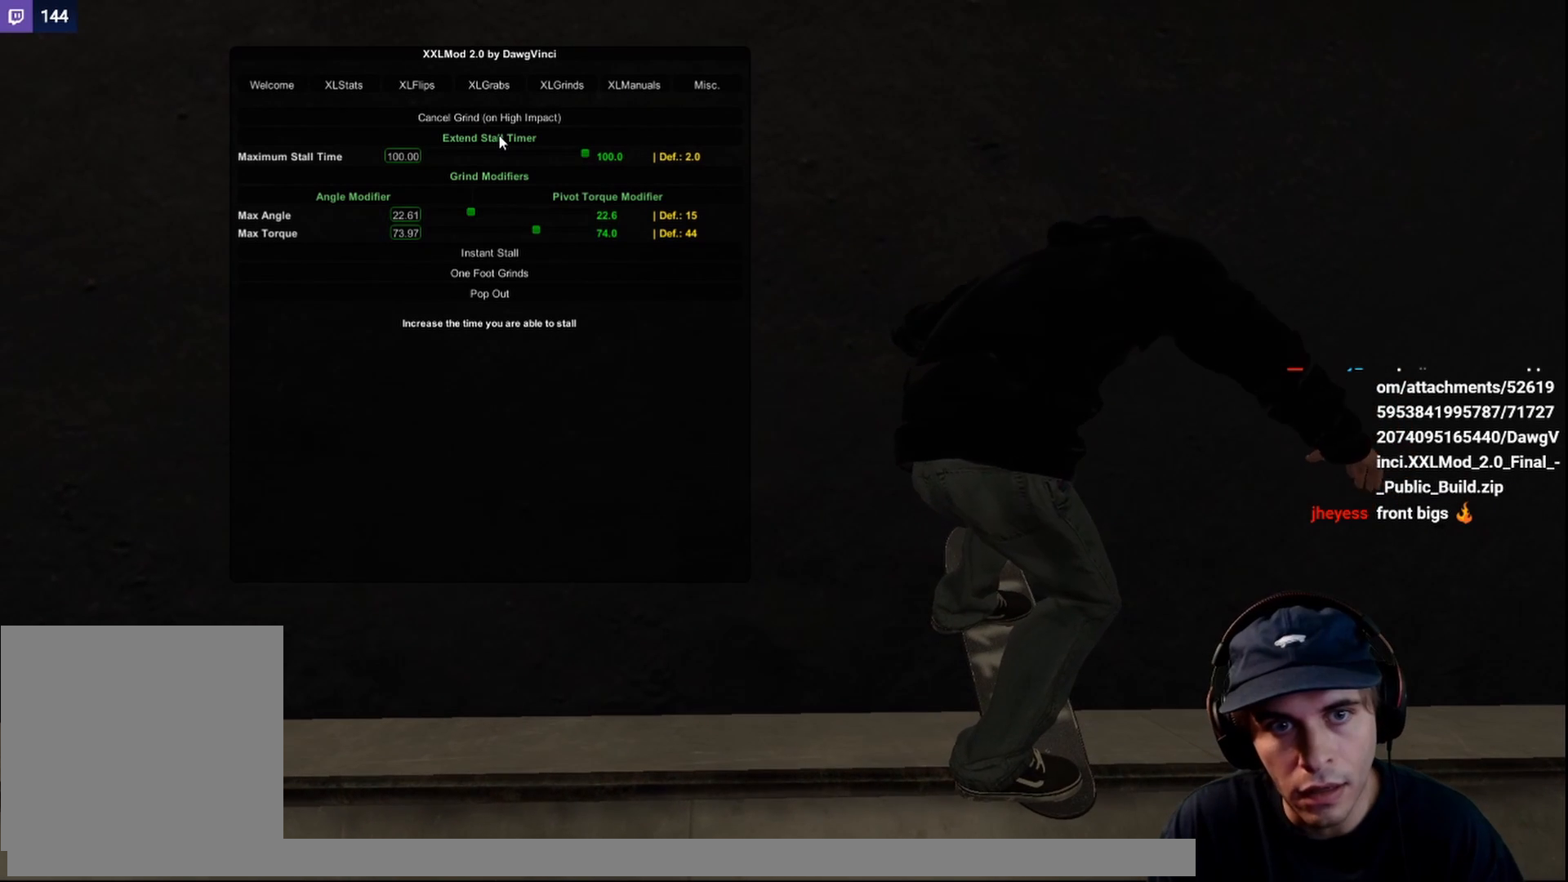
{"buttons": [], "left_stick": "down", "right_stick": "down", "events": []}
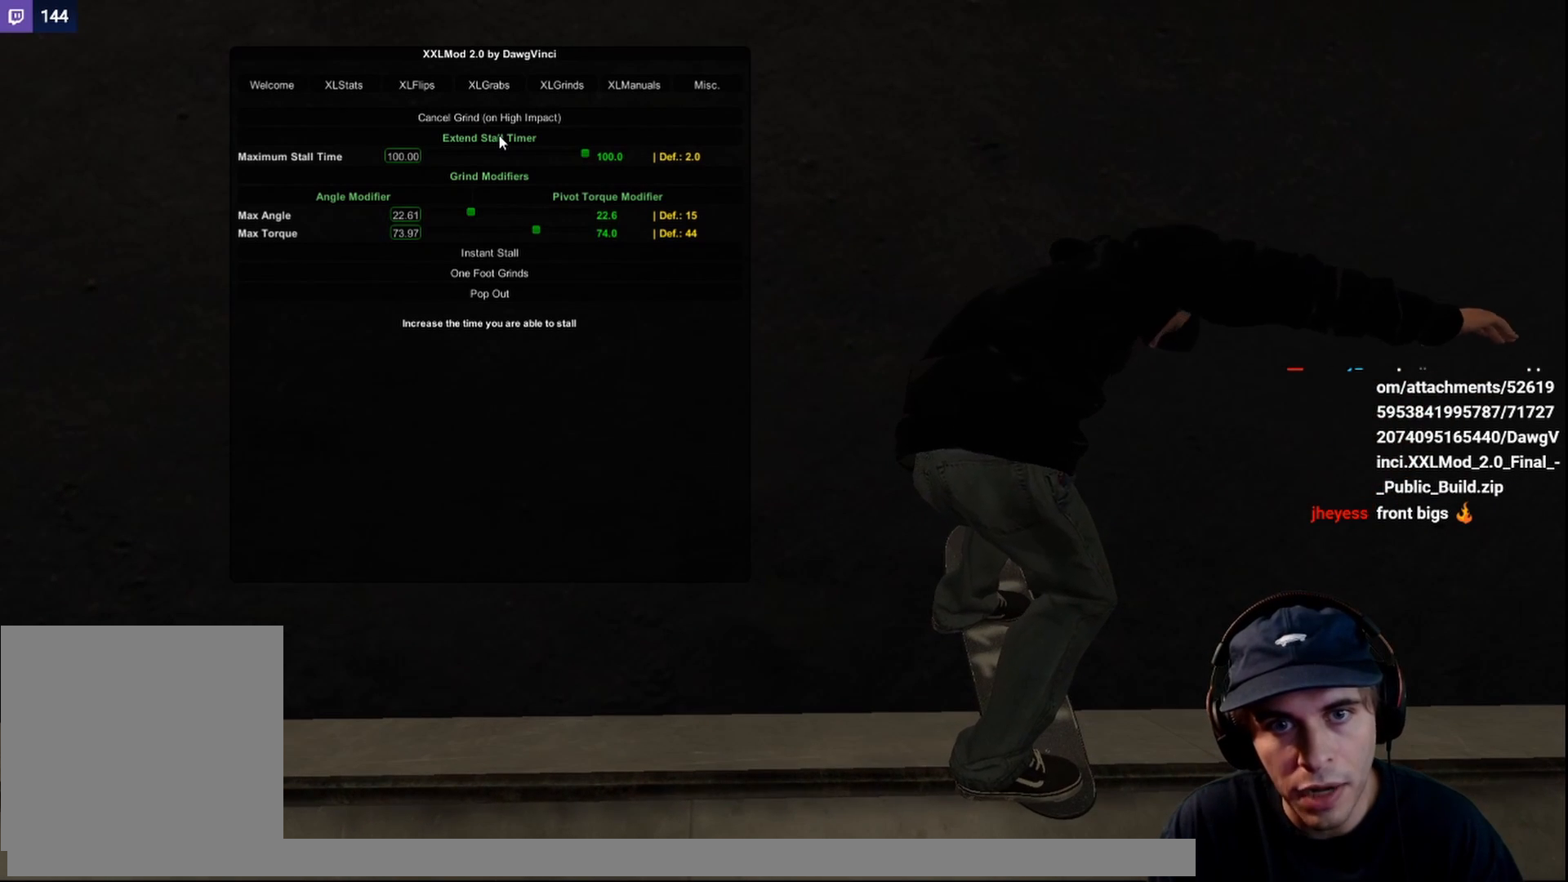
{"buttons": [], "left_stick": "down", "right_stick": "down", "events": []}
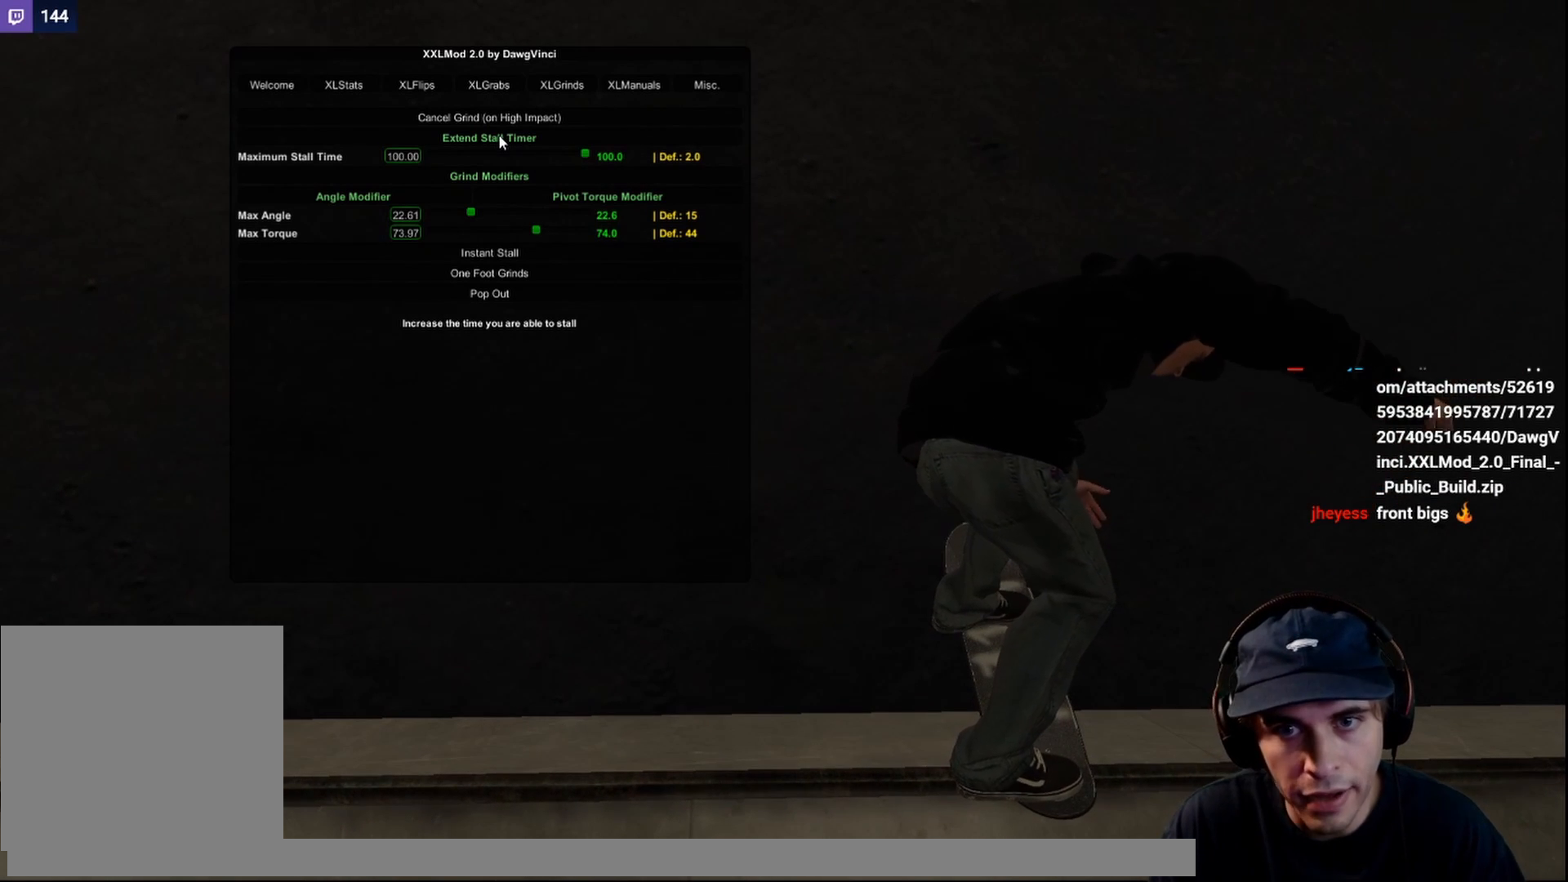
{"buttons": [], "left_stick": "down", "right_stick": "down", "events": []}
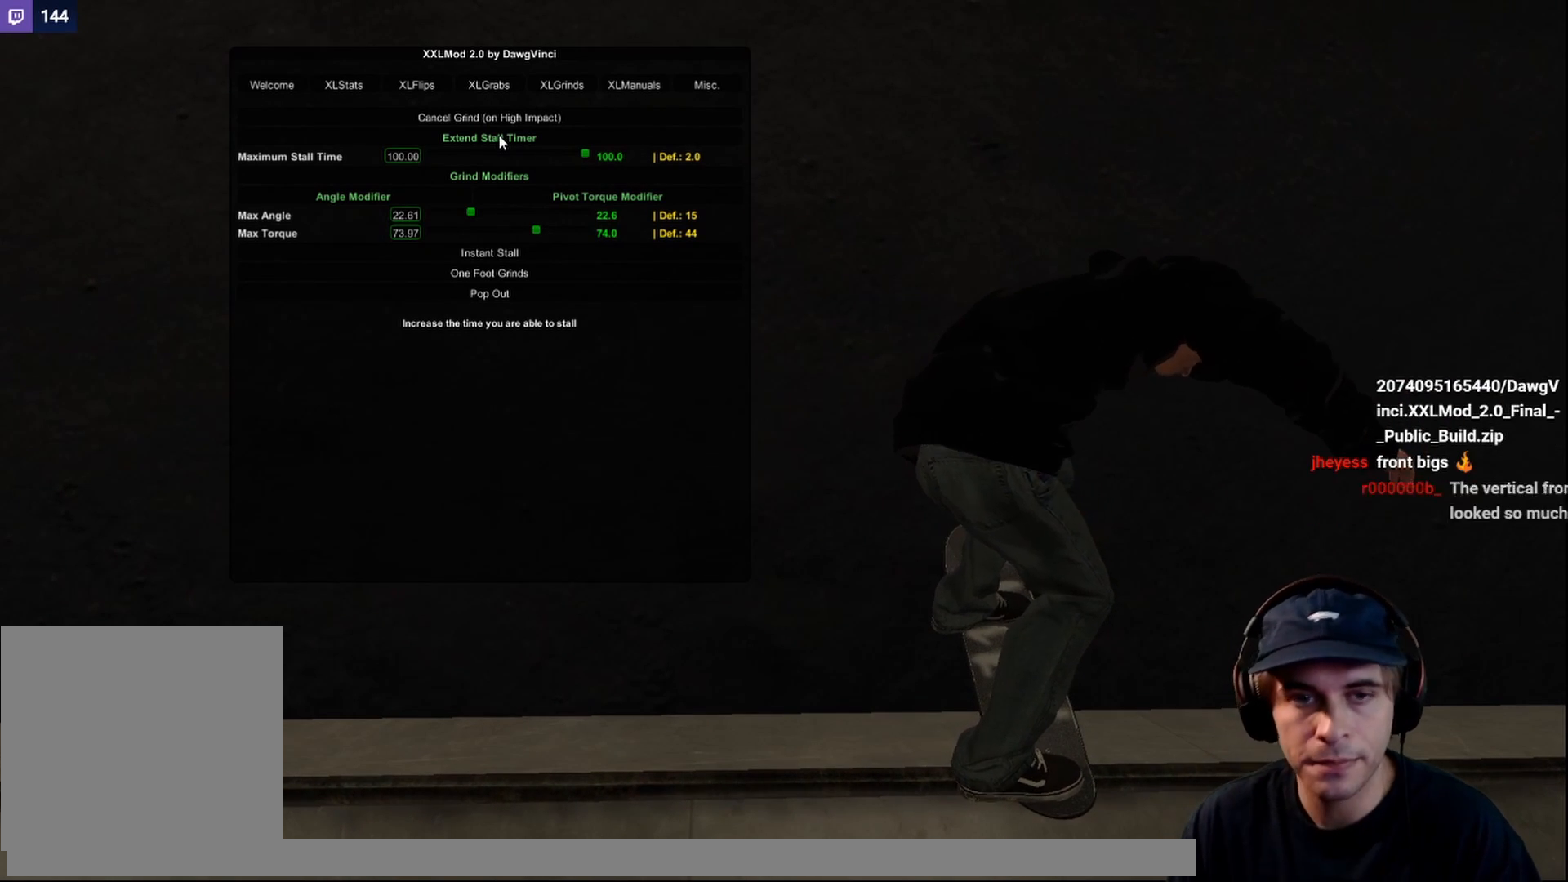
{"buttons": [], "left_stick": "down", "right_stick": "down", "events": []}
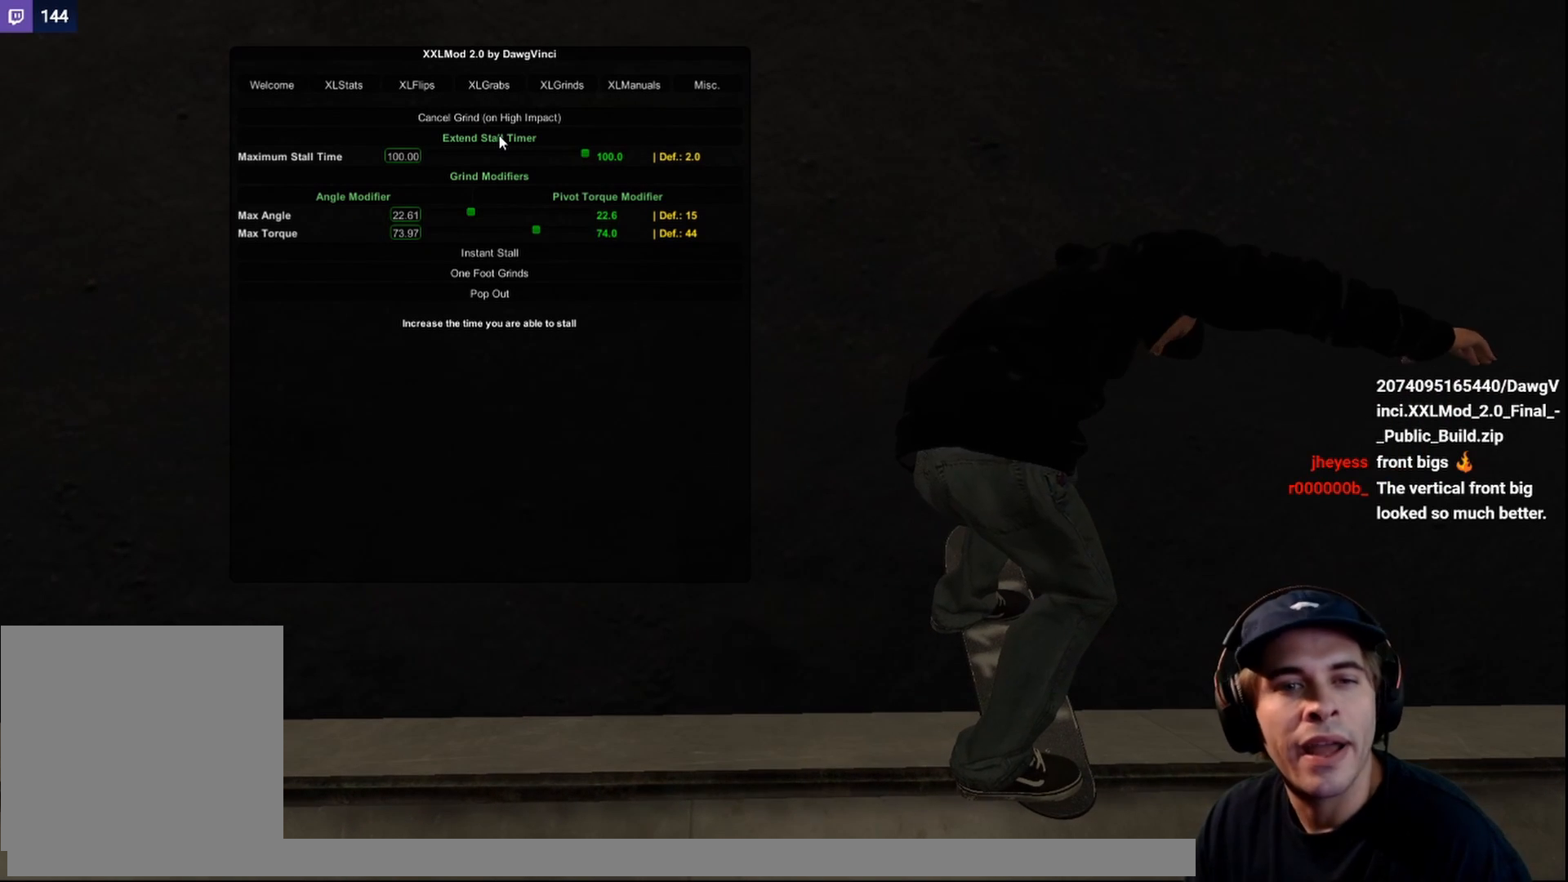
{"buttons": [], "left_stick": "down", "right_stick": "down", "events": []}
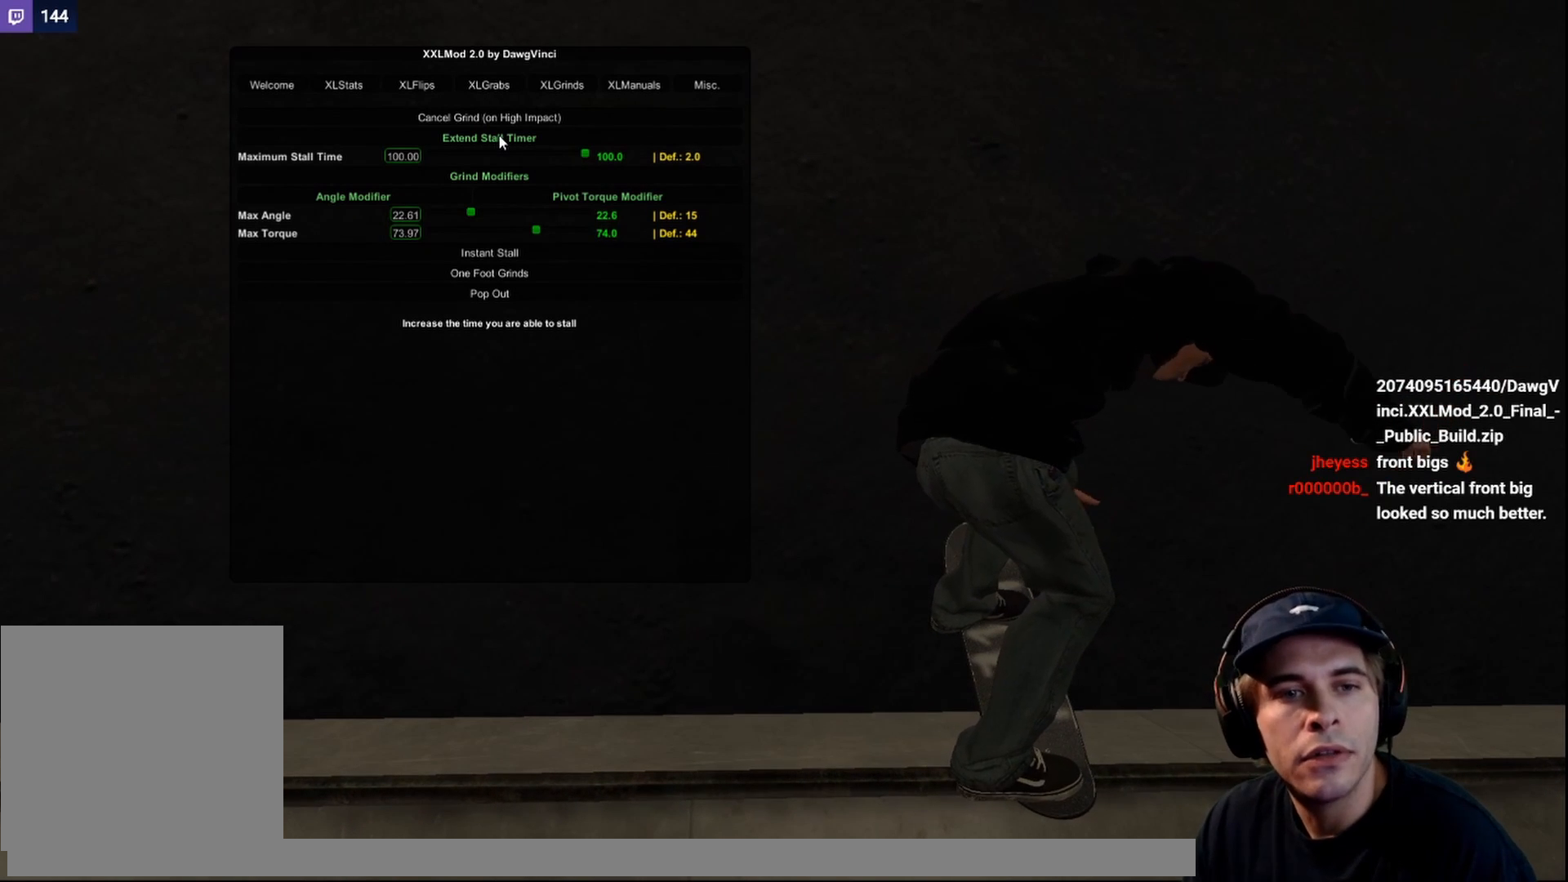
{"buttons": [], "left_stick": "down", "right_stick": "down", "events": []}
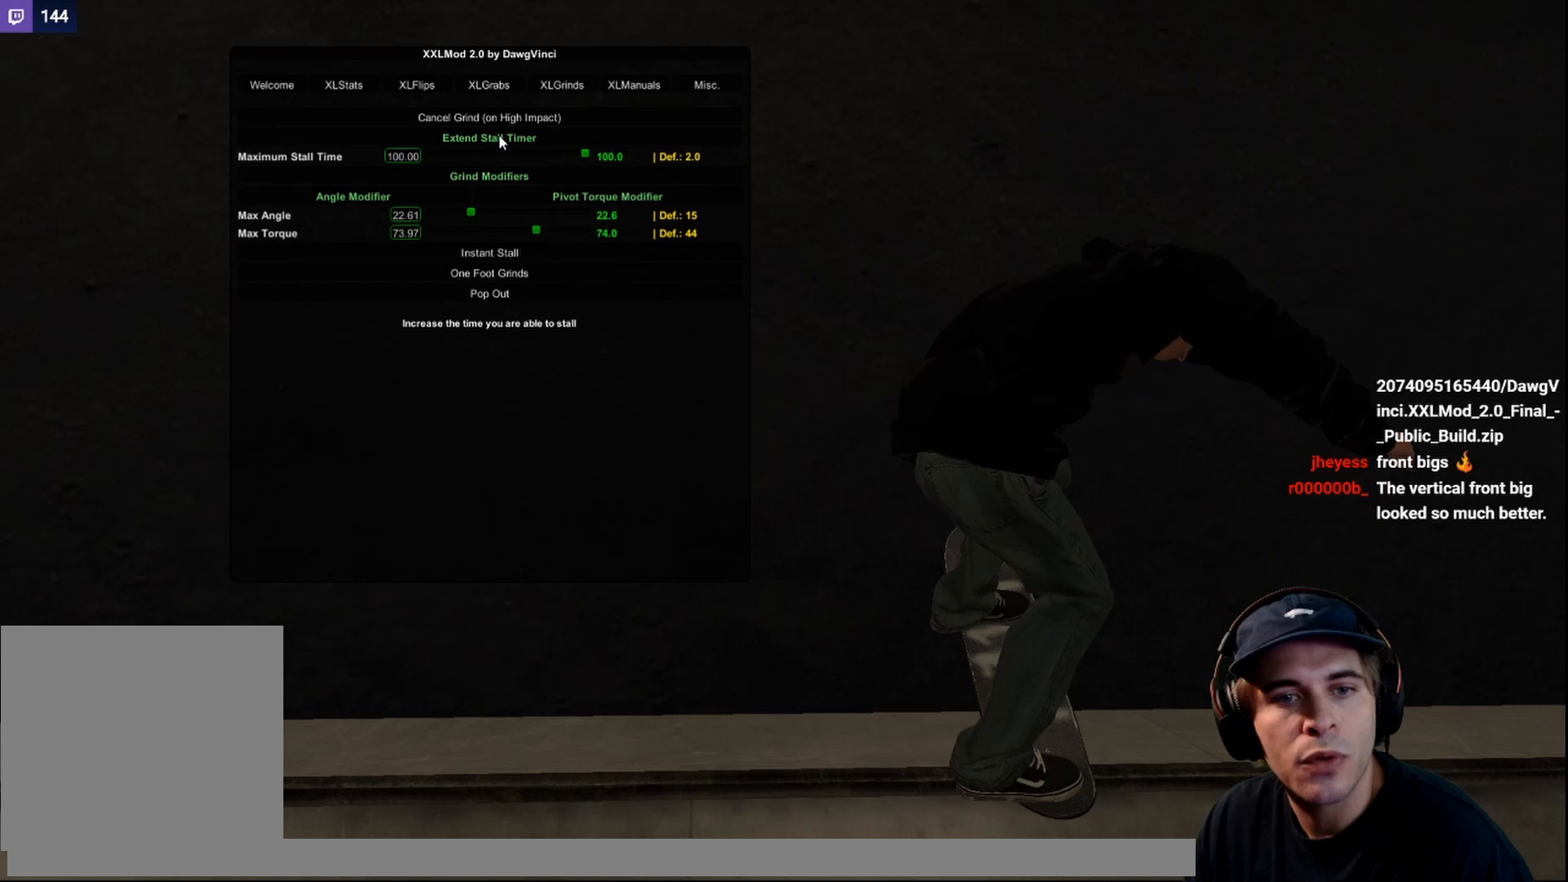
{"buttons": [], "left_stick": "down", "right_stick": "down", "events": []}
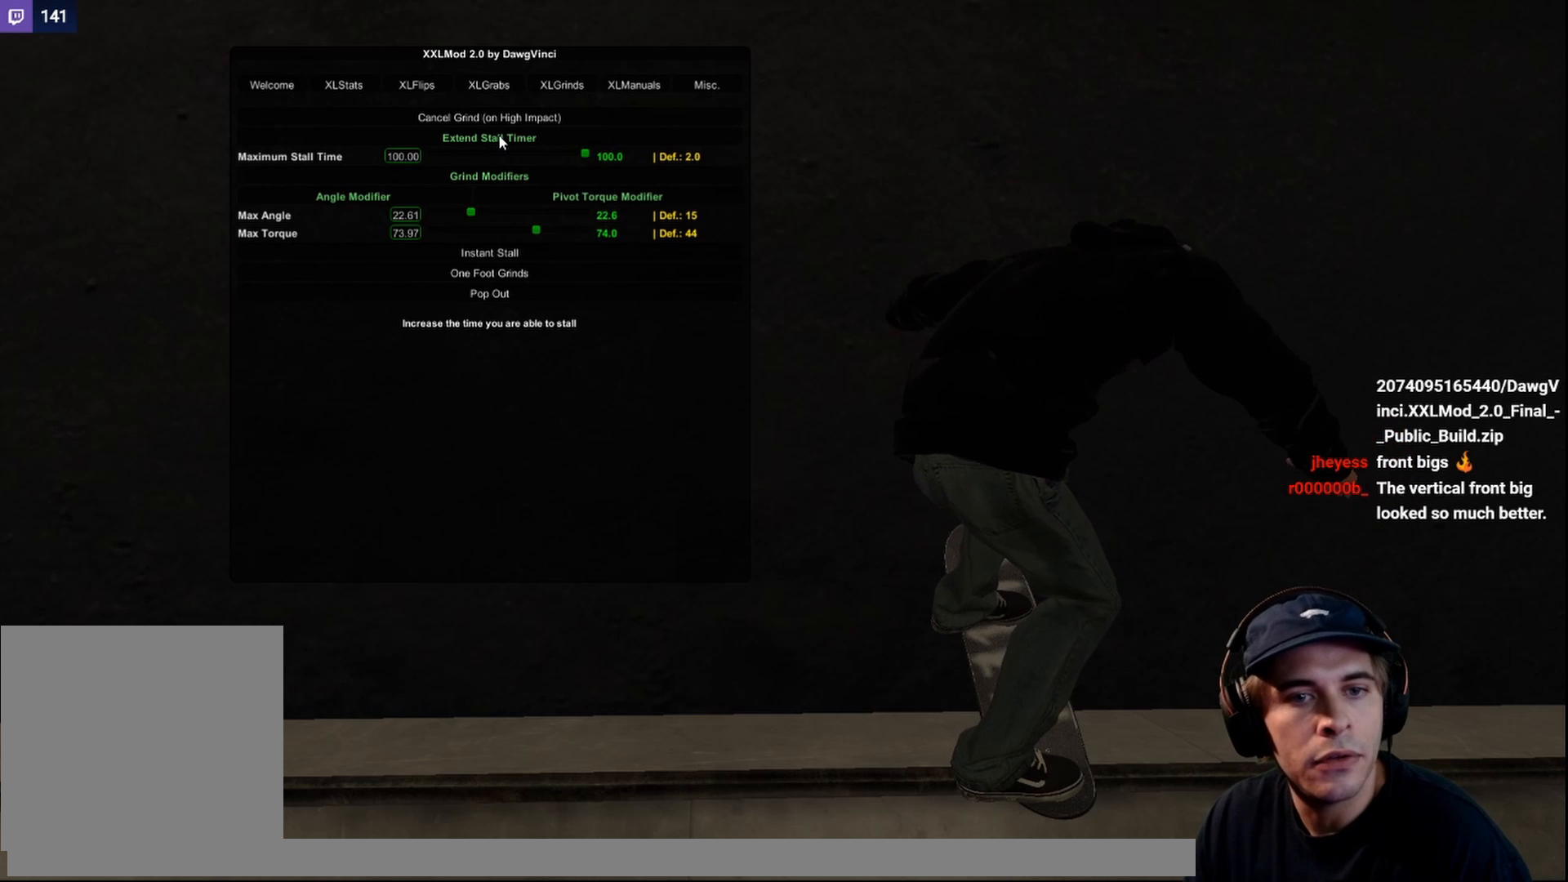
{"buttons": [], "left_stick": "down", "right_stick": "down", "events": []}